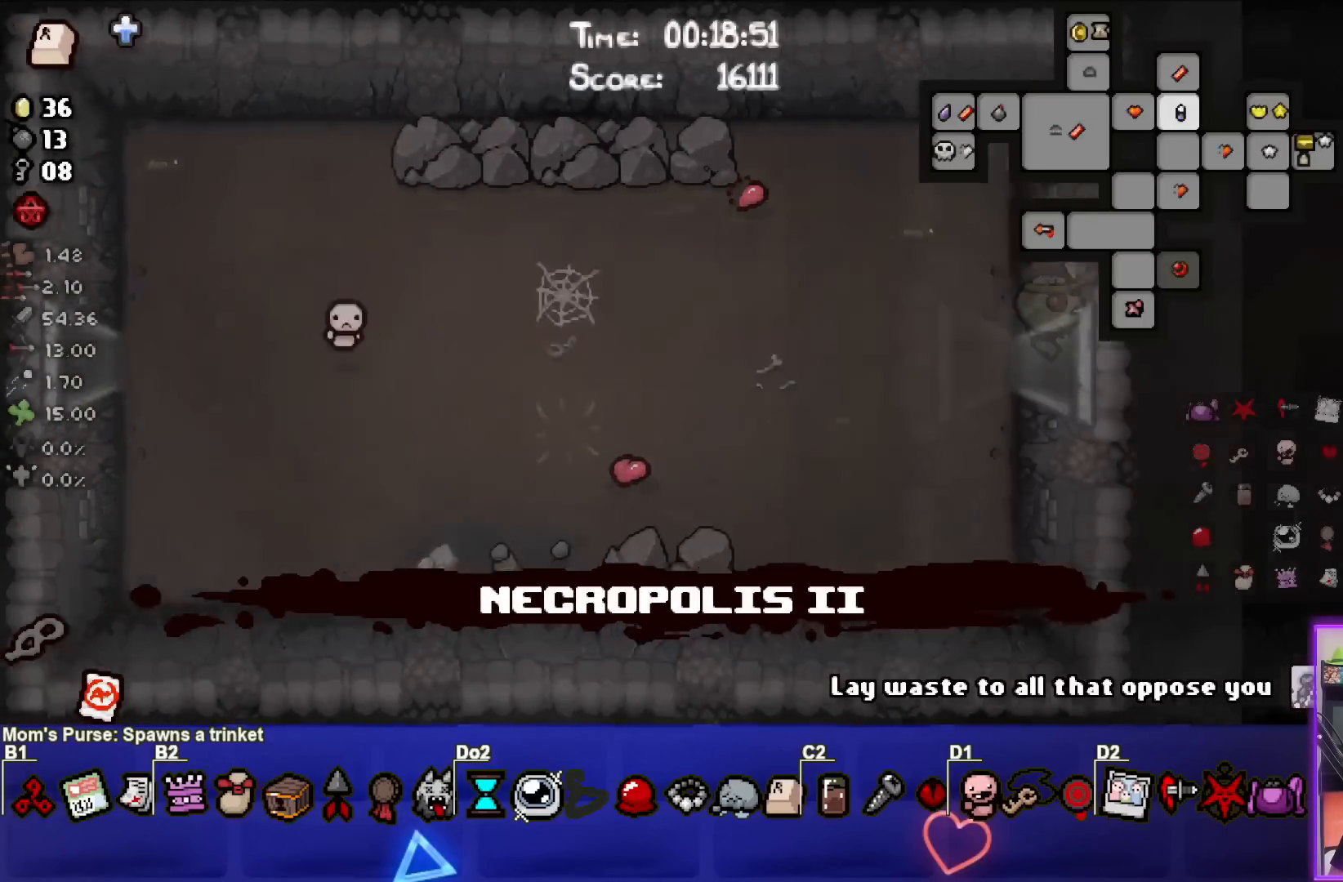
Gameplay with a controller (PlayStation layout); each line is a JSON object with the inputs held at the frame after it. "events" lists button and stick changes between this image and that frame as [ms after this image, input, new state], when the widget could be followed in between. Not read: right_stick.
{"buttons": ["SELECT"], "left_stick": "down-right", "events": [[233, "left_stick", "right"], [500, "left_stick", "down-right"]]}
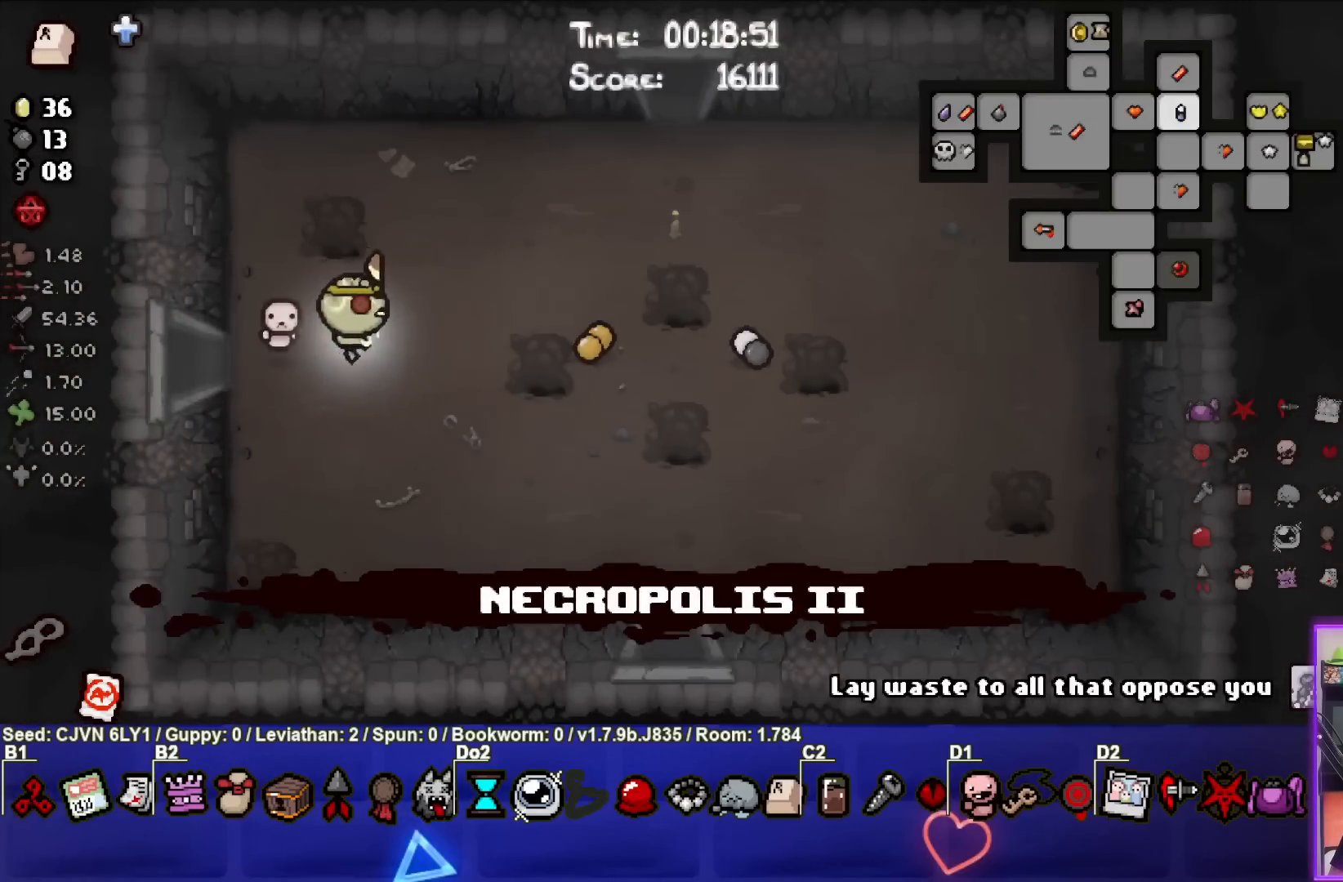
{"buttons": ["SELECT"], "left_stick": "down-right", "events": []}
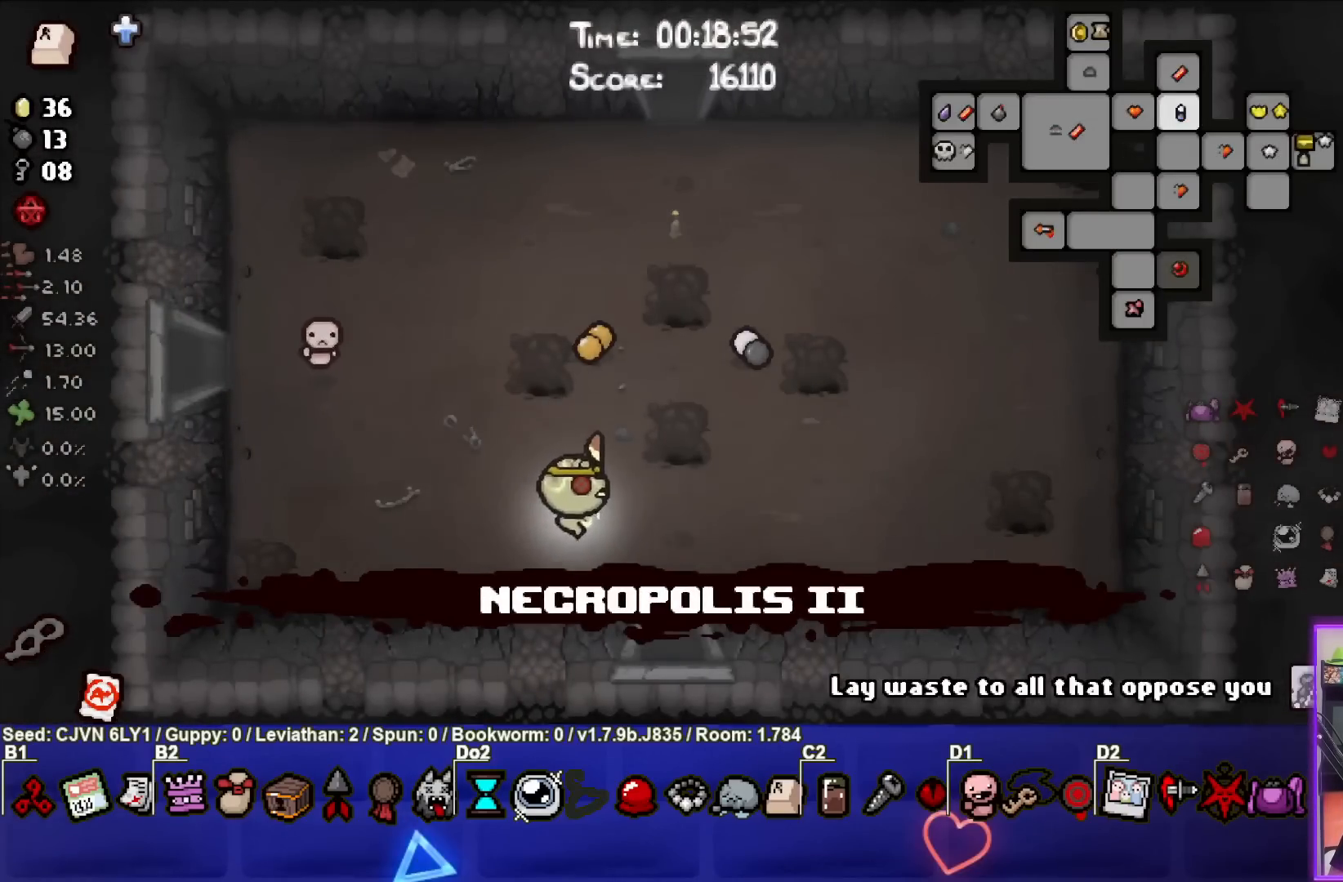
{"buttons": ["SELECT"], "left_stick": "center", "events": [[450, "left_stick", "center"]]}
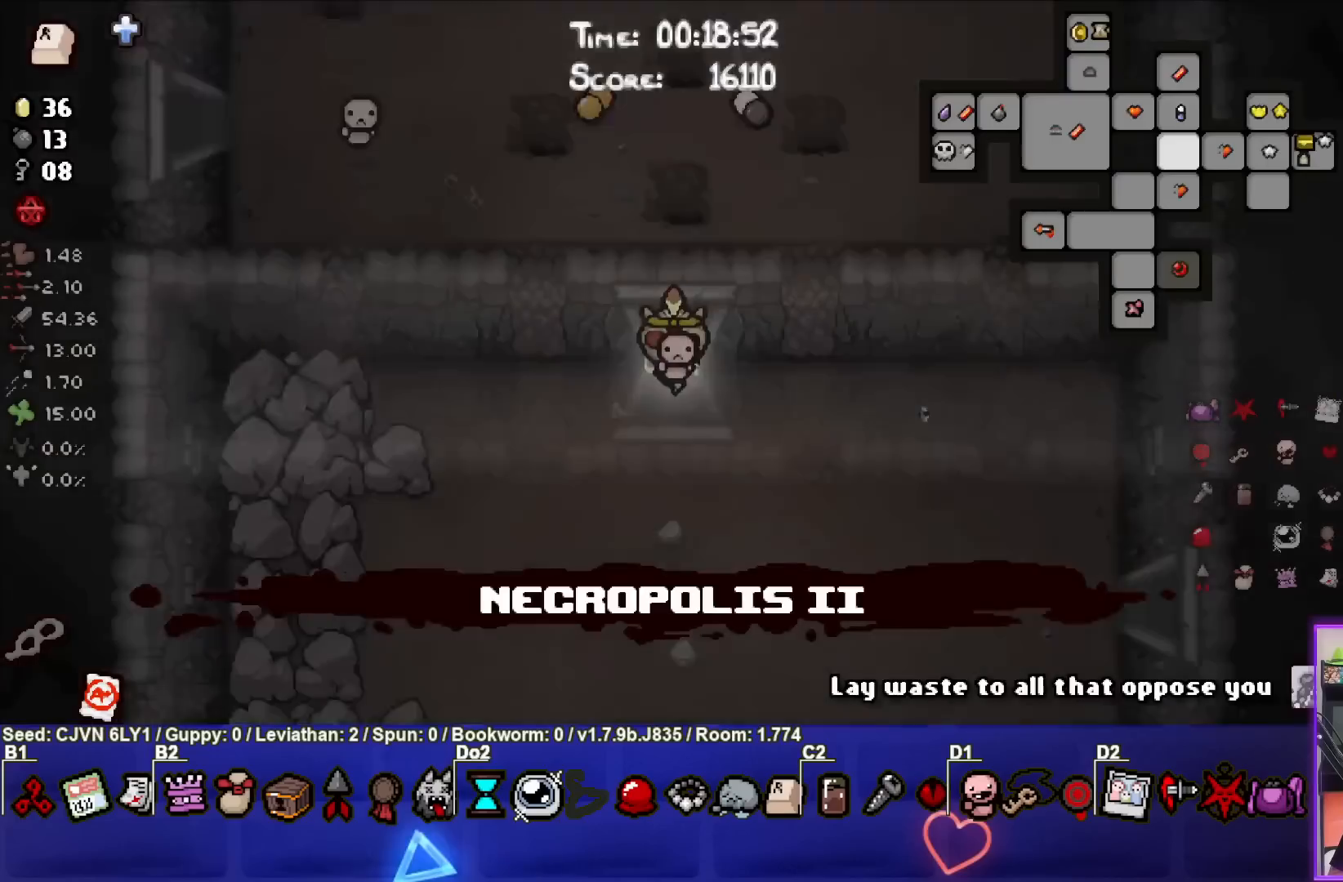
{"buttons": ["SELECT"], "left_stick": "down-right", "events": [[333, "left_stick", "down-right"]]}
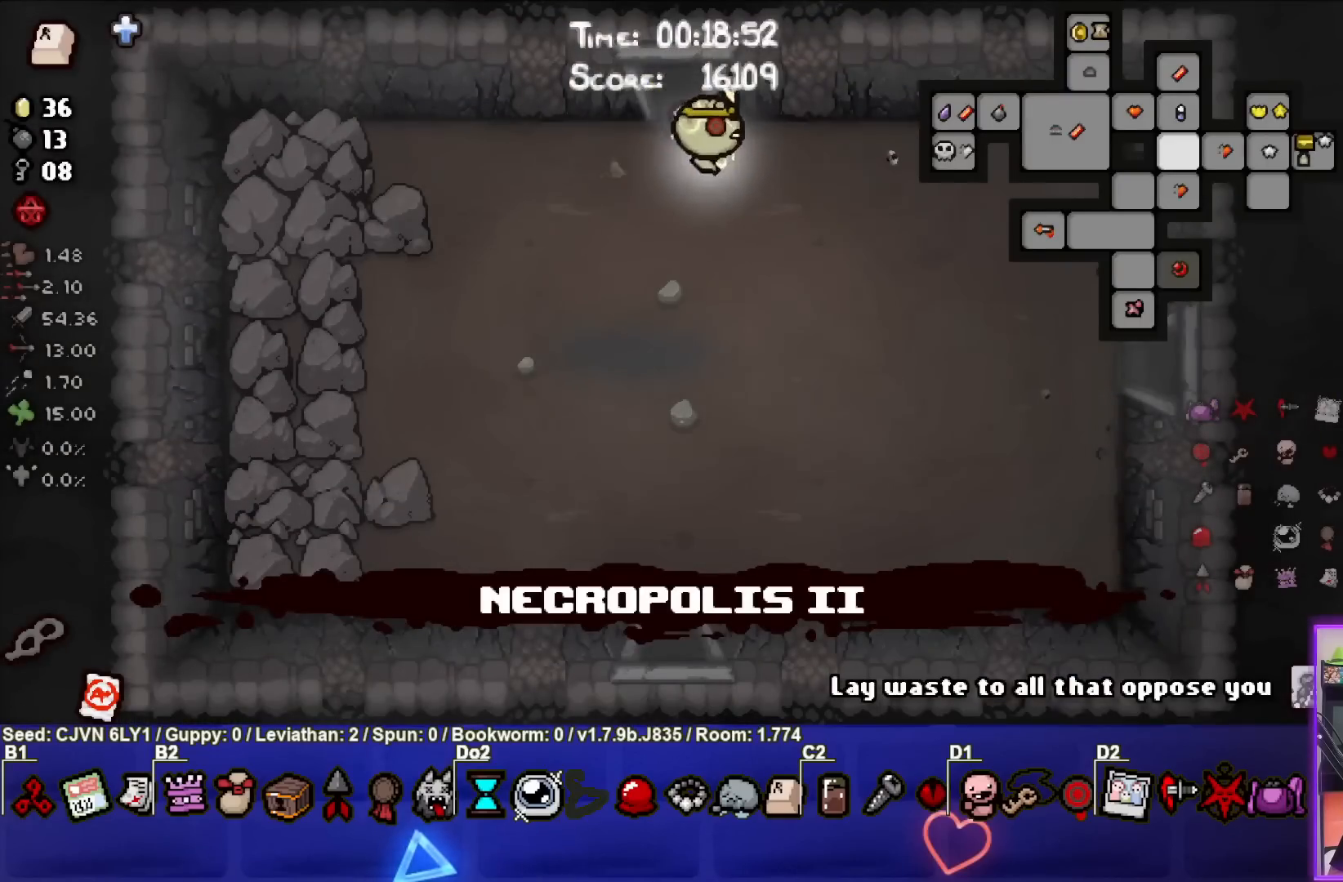
{"buttons": ["SELECT"], "left_stick": "right", "events": [[433, "left_stick", "right"]]}
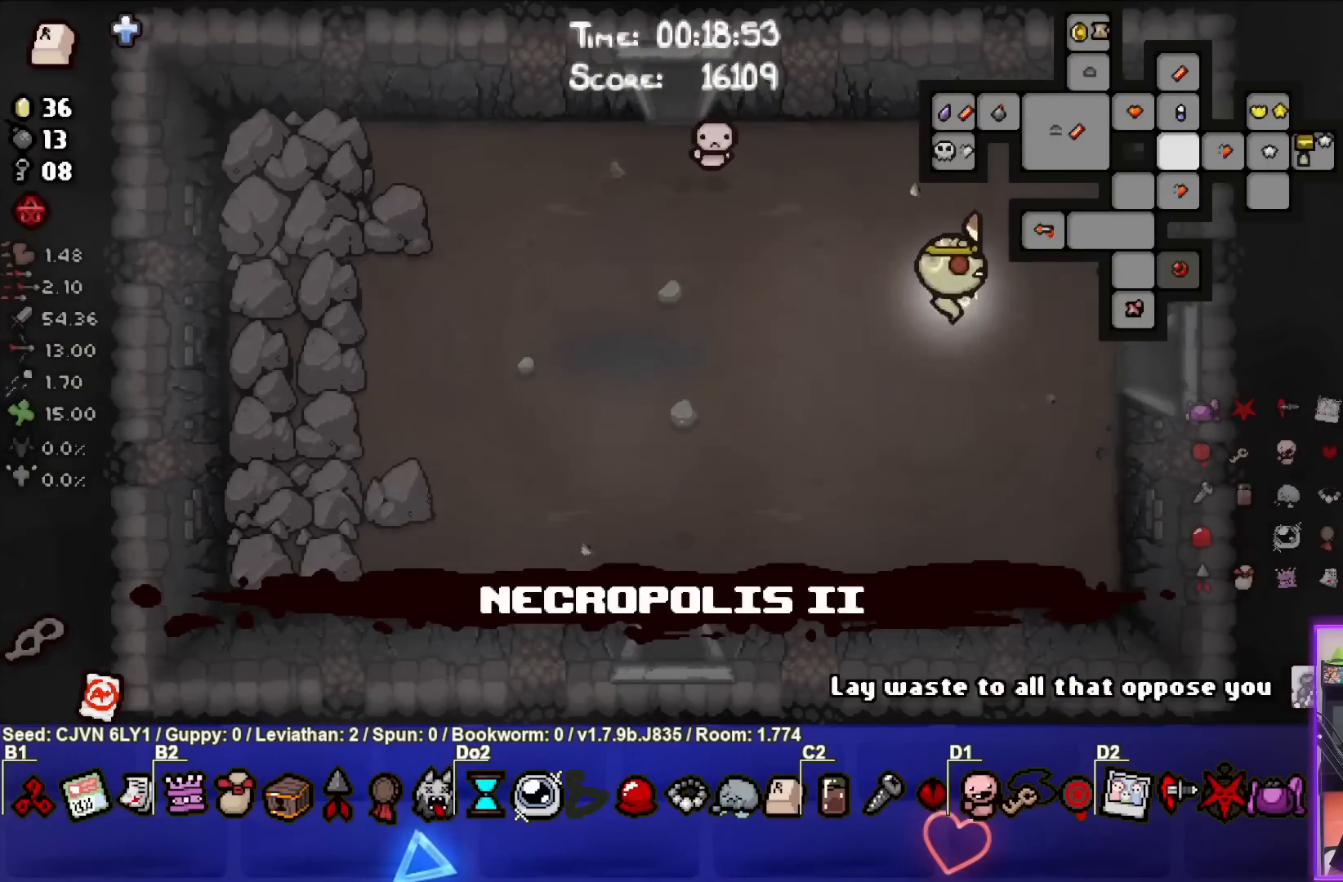
{"buttons": ["SELECT"], "left_stick": "right", "events": []}
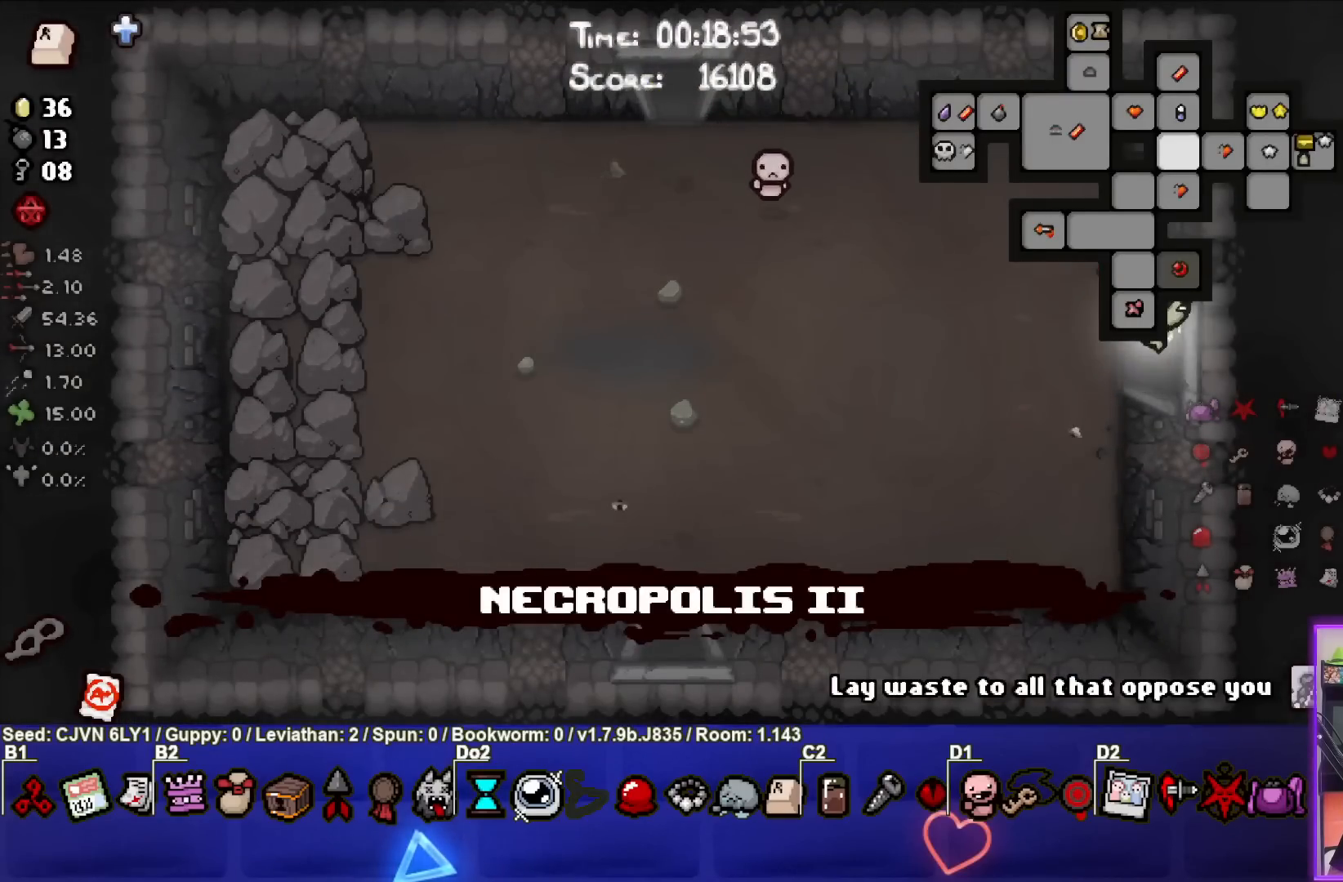
{"buttons": [], "left_stick": "right", "events": [[33, "left_stick", "center"], [367, "SELECT", "up"], [383, "left_stick", "right"]]}
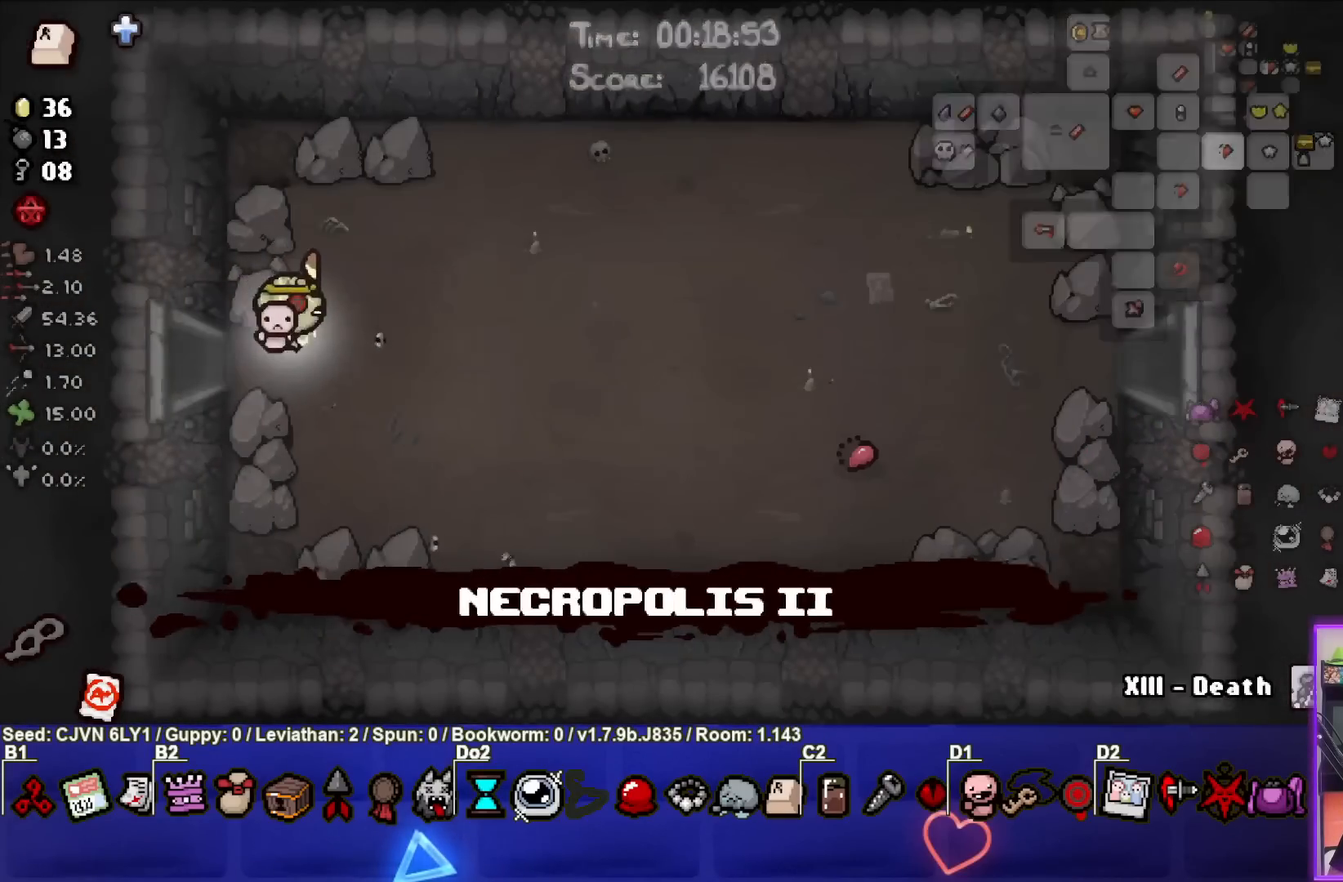
{"buttons": [], "left_stick": "up-right", "events": [[183, "left_stick", "up-right"]]}
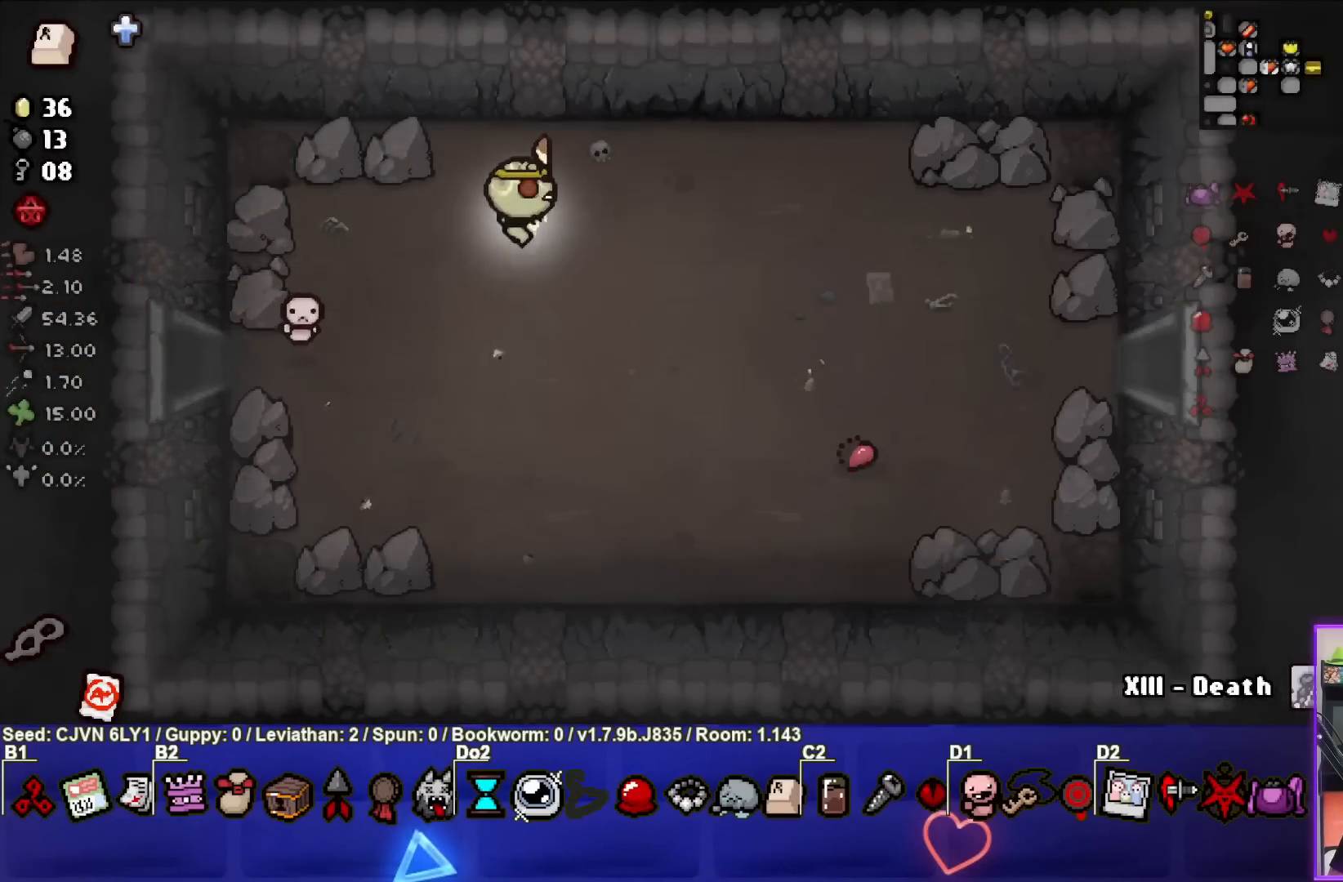
{"buttons": ["L1"], "left_stick": "down", "events": [[267, "left_stick", "center"], [433, "left_stick", "down"], [467, "L1", "down"]]}
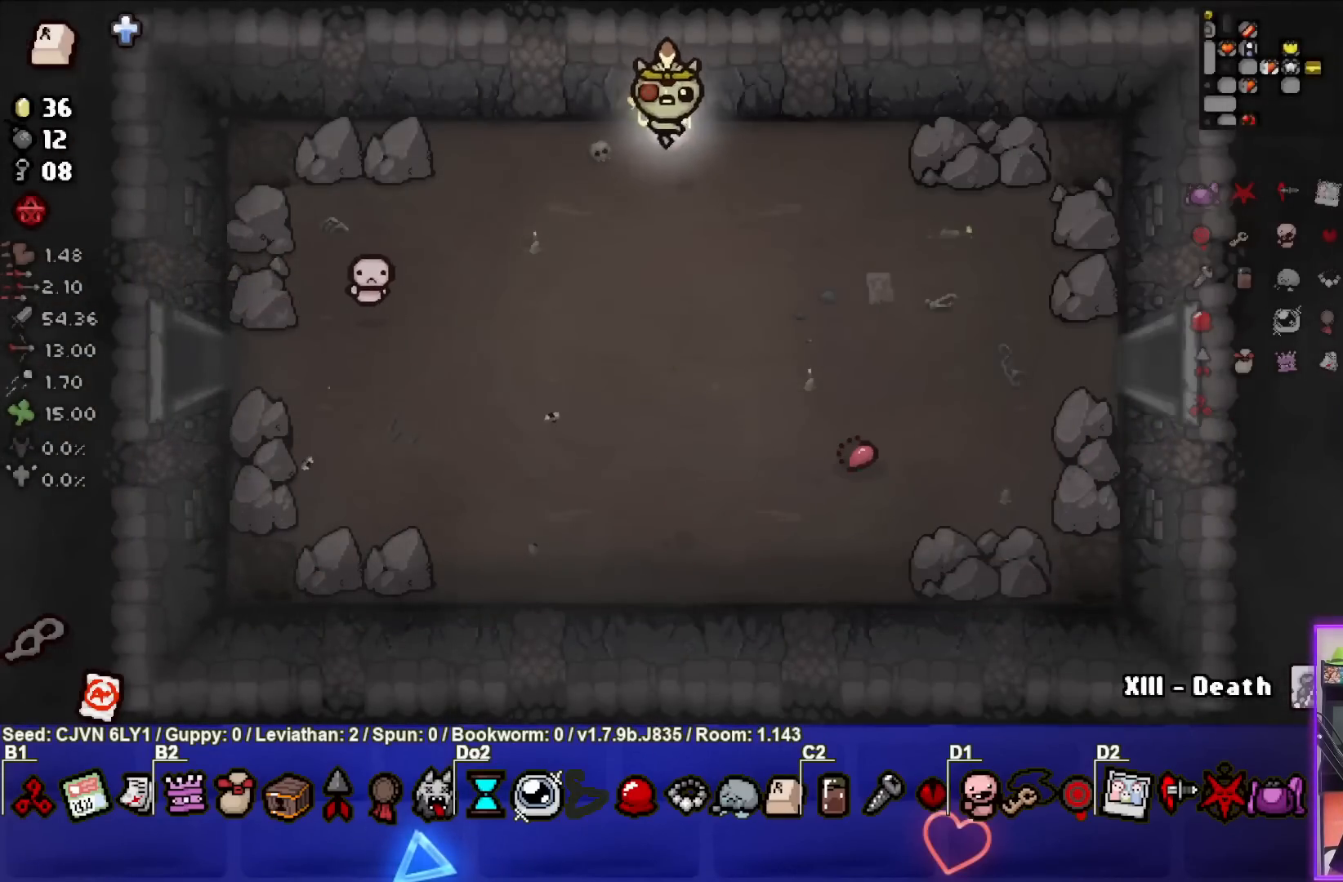
{"buttons": [], "left_stick": "down", "events": [[67, "L1", "up"]]}
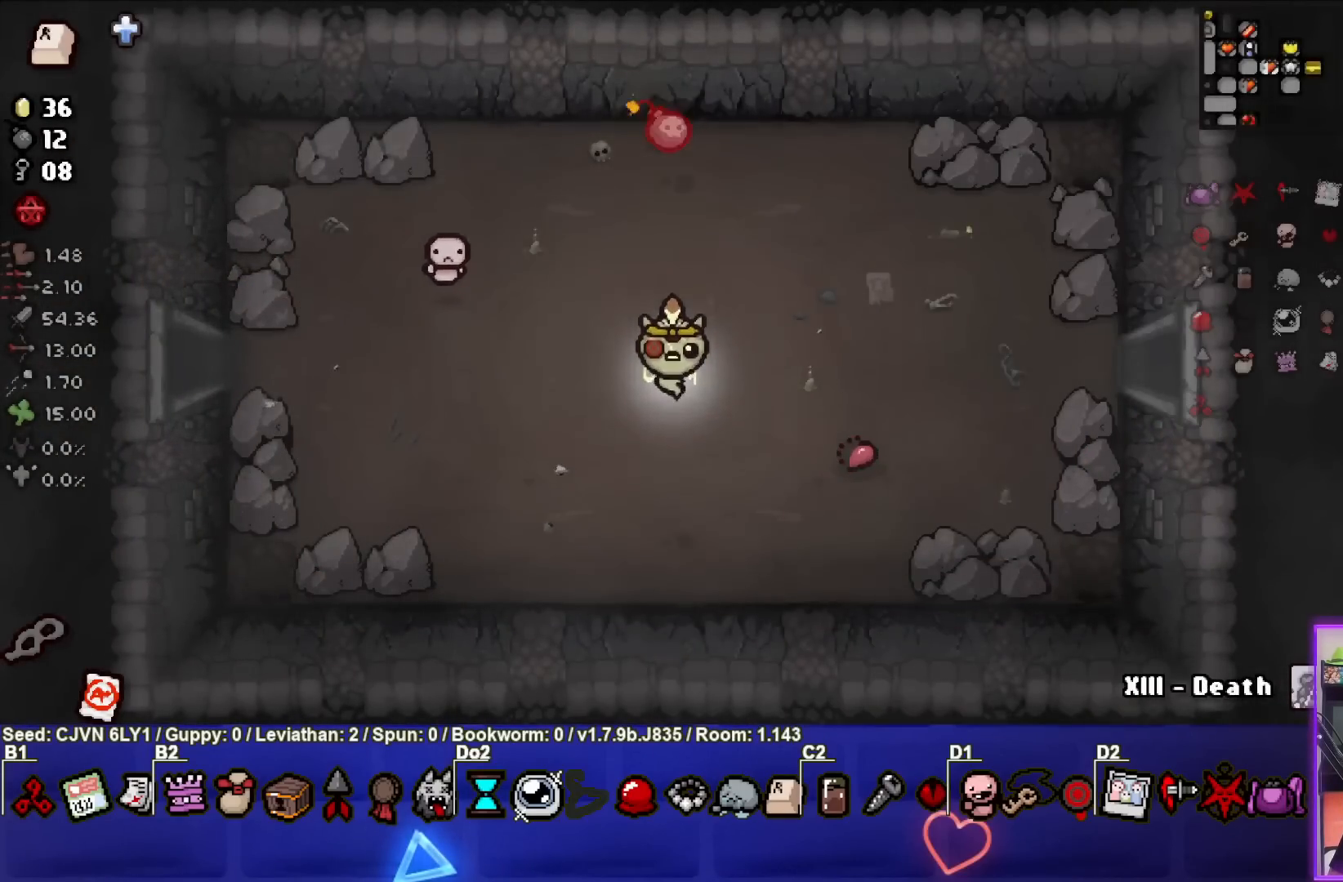
{"buttons": [], "left_stick": "center", "events": [[283, "left_stick", "center"]]}
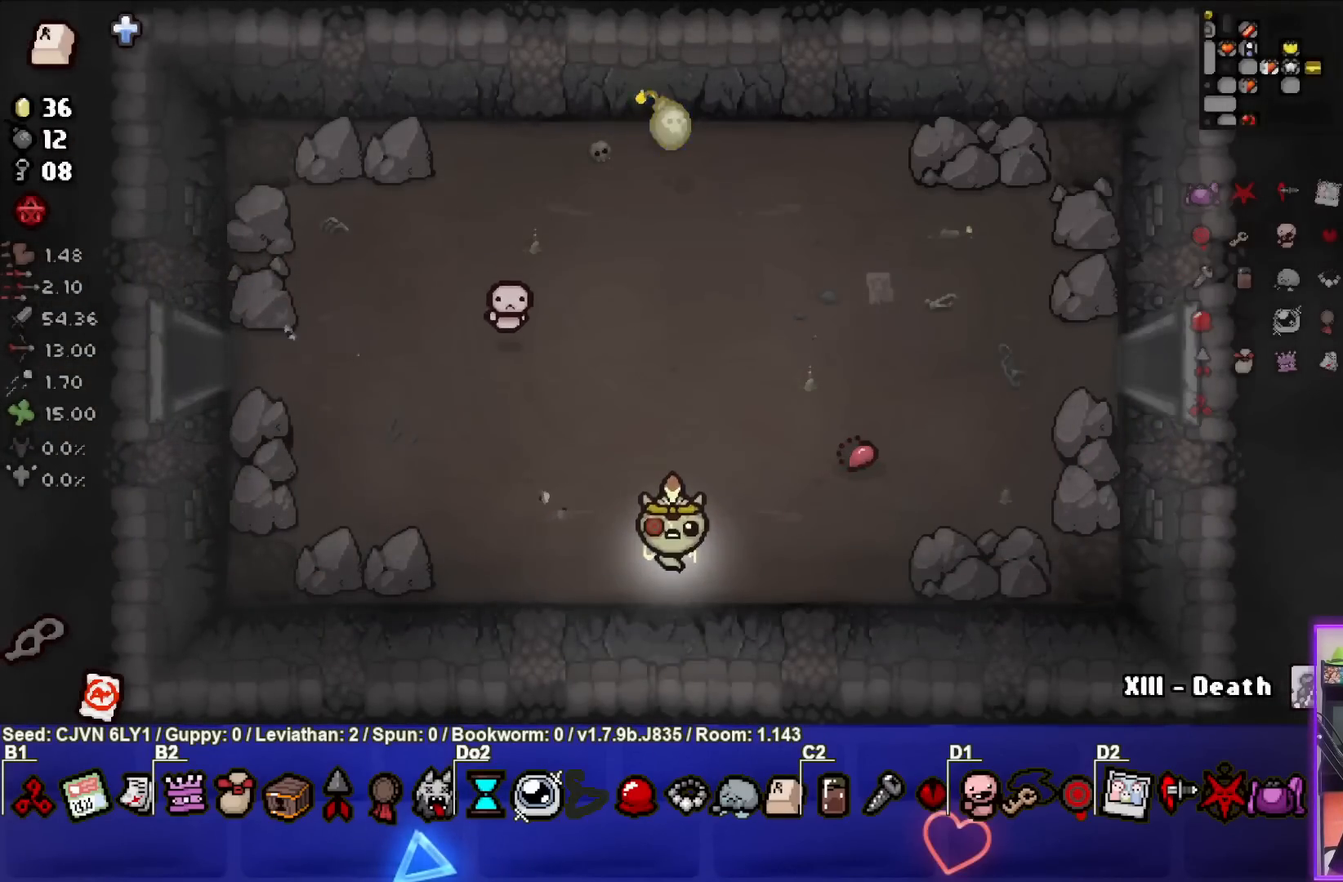
{"buttons": [], "left_stick": "up-right", "events": [[83, "L1", "down"], [100, "left_stick", "up"], [183, "L1", "up"], [283, "left_stick", "up-right"]]}
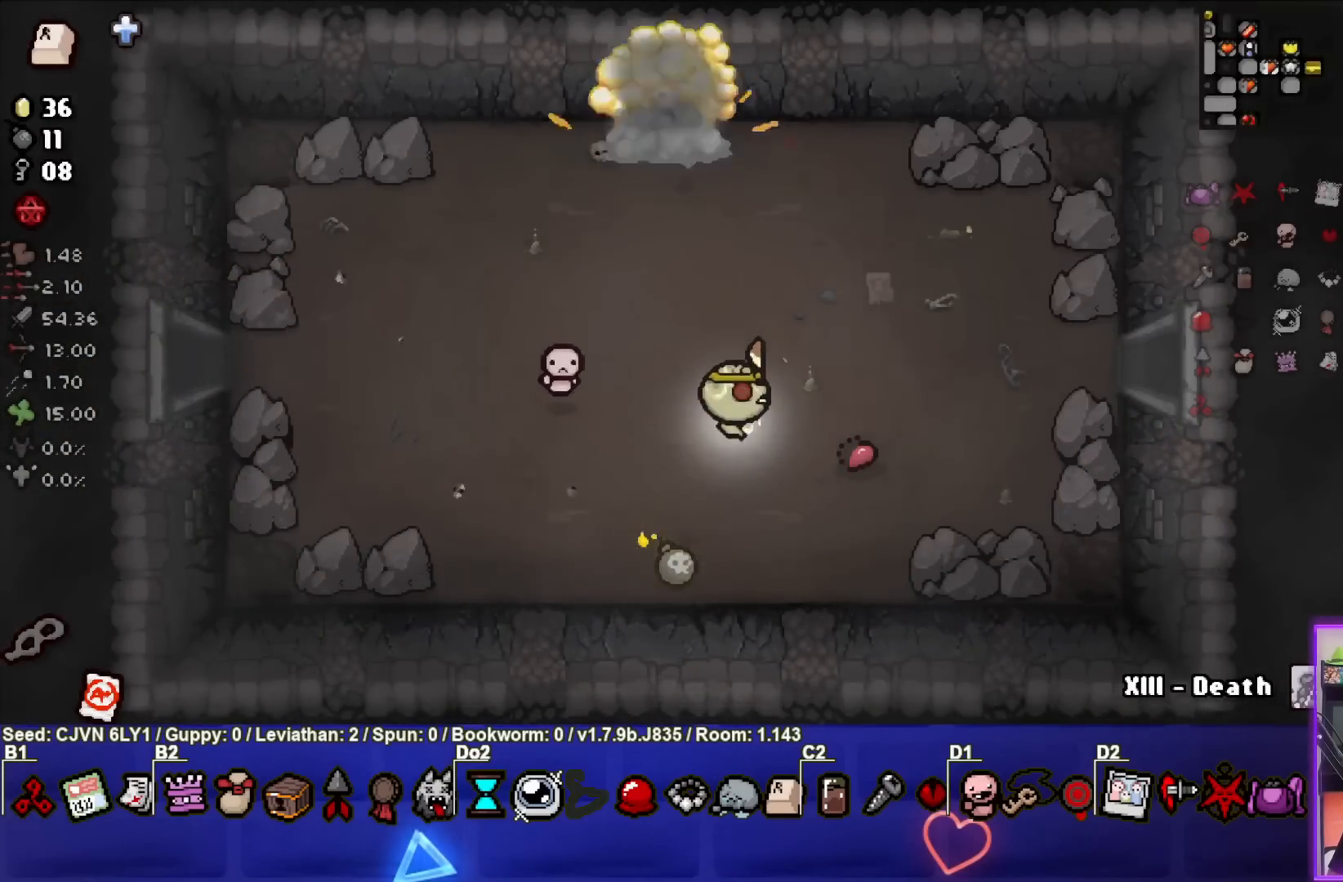
{"buttons": [], "left_stick": "up", "events": [[83, "left_stick", "center"], [217, "left_stick", "up"]]}
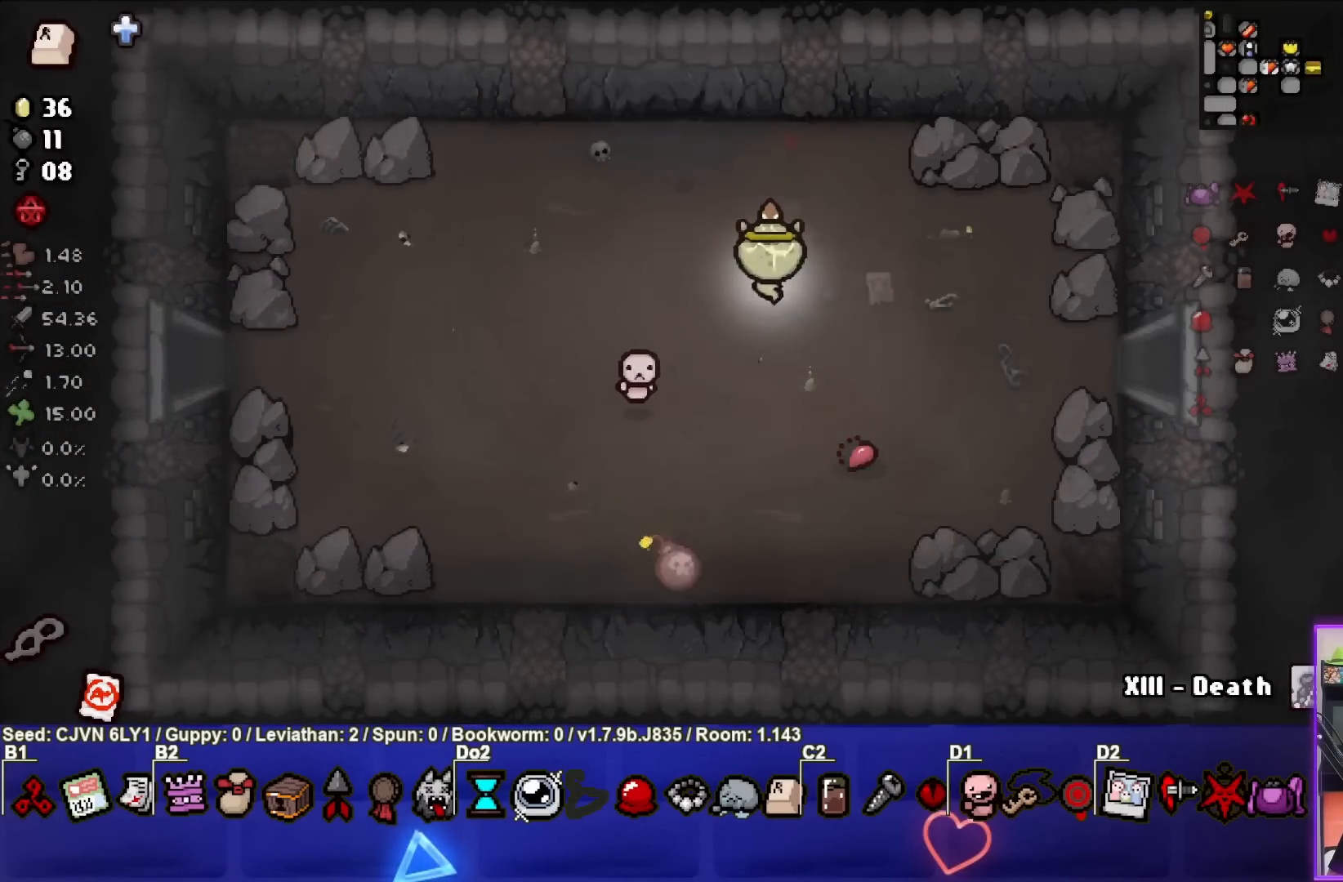
{"buttons": [], "left_stick": "center", "events": [[67, "left_stick", "center"]]}
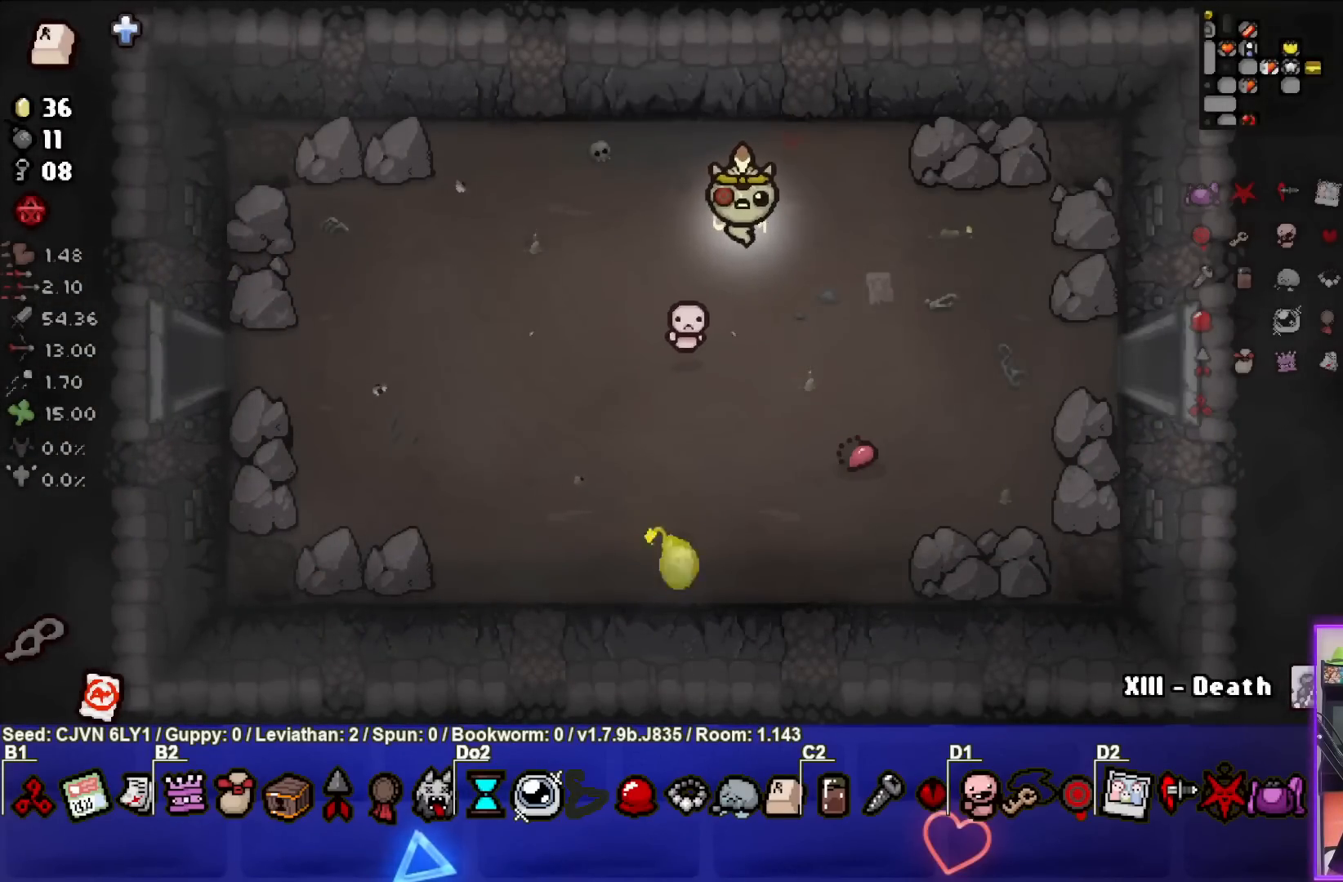
{"buttons": [], "left_stick": "down", "events": [[317, "left_stick", "down"]]}
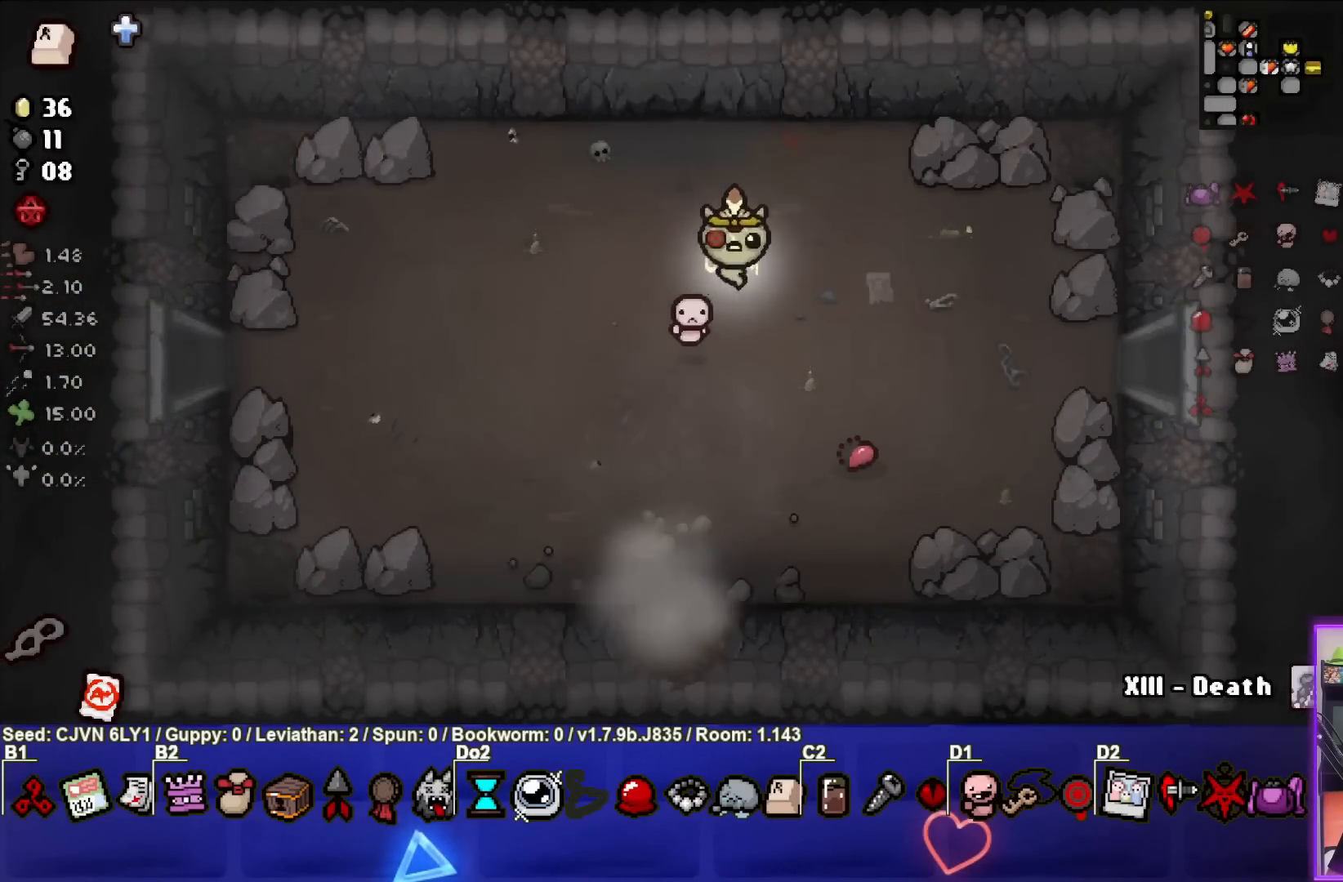
{"buttons": [], "left_stick": "down", "events": []}
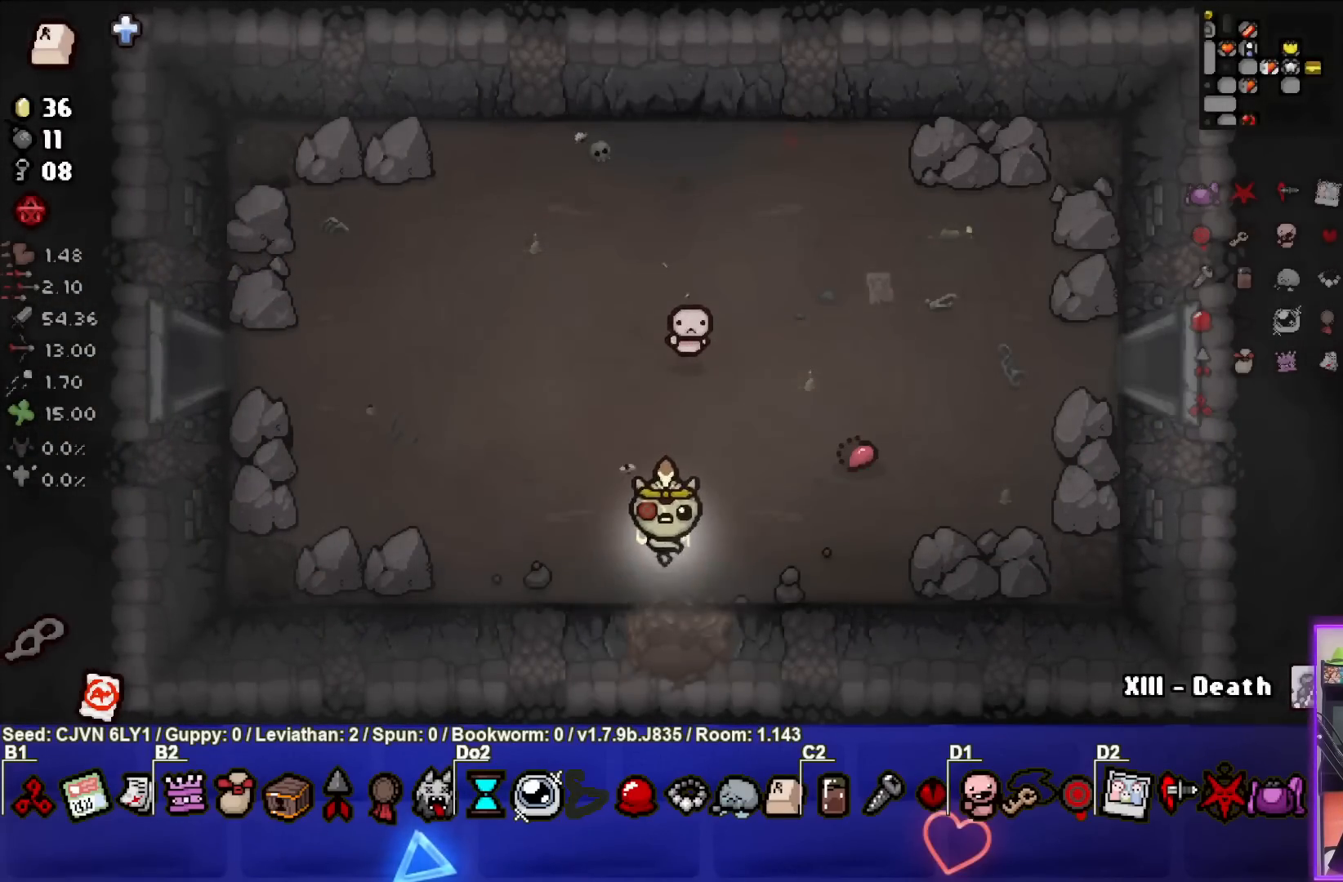
{"buttons": [], "left_stick": "center", "events": [[233, "left_stick", "center"]]}
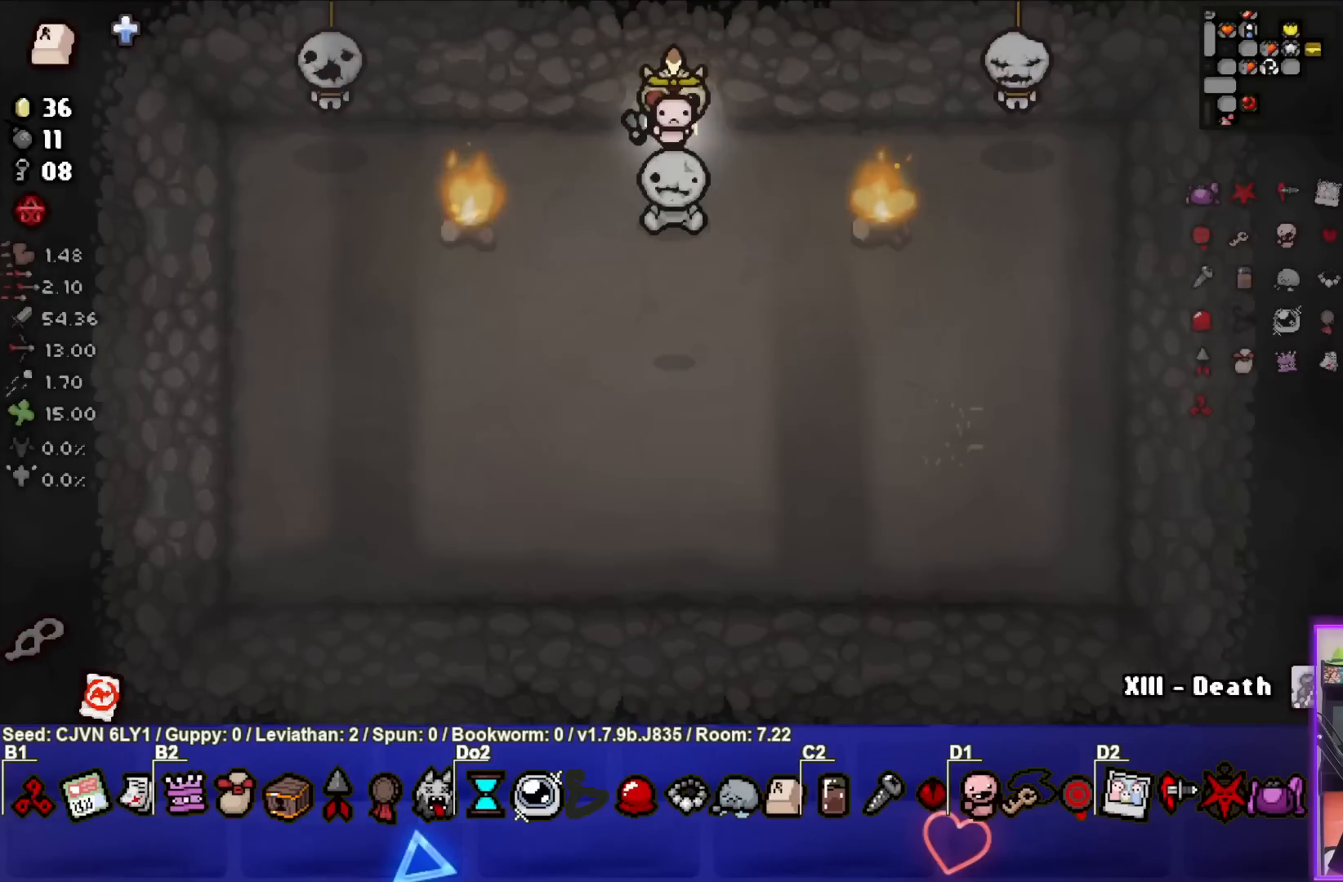
{"buttons": [], "left_stick": "down", "events": [[300, "left_stick", "down"]]}
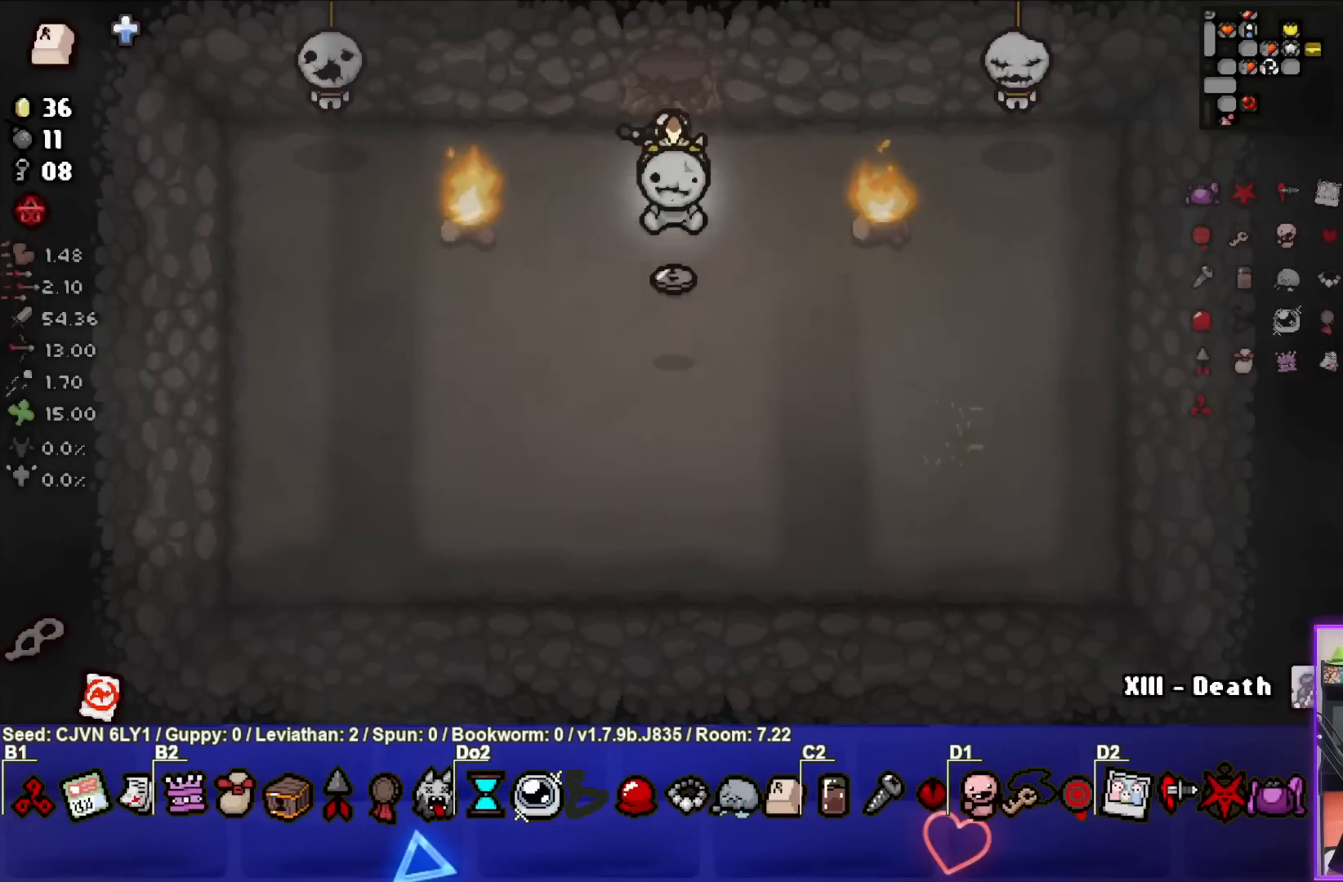
{"buttons": [], "left_stick": "up", "events": [[183, "left_stick", "center"], [300, "left_stick", "up"]]}
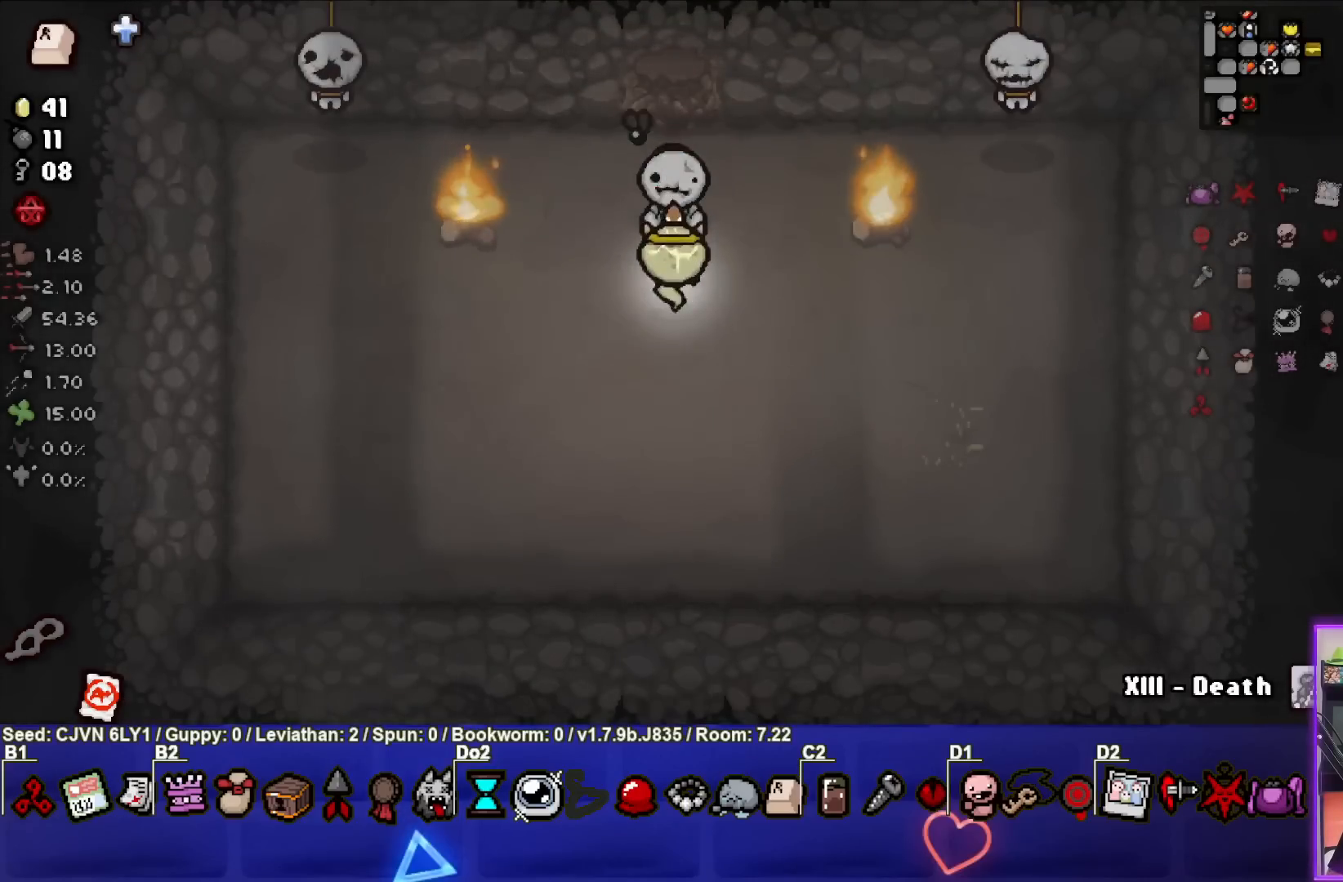
{"buttons": [], "left_stick": "center", "events": [[433, "left_stick", "center"]]}
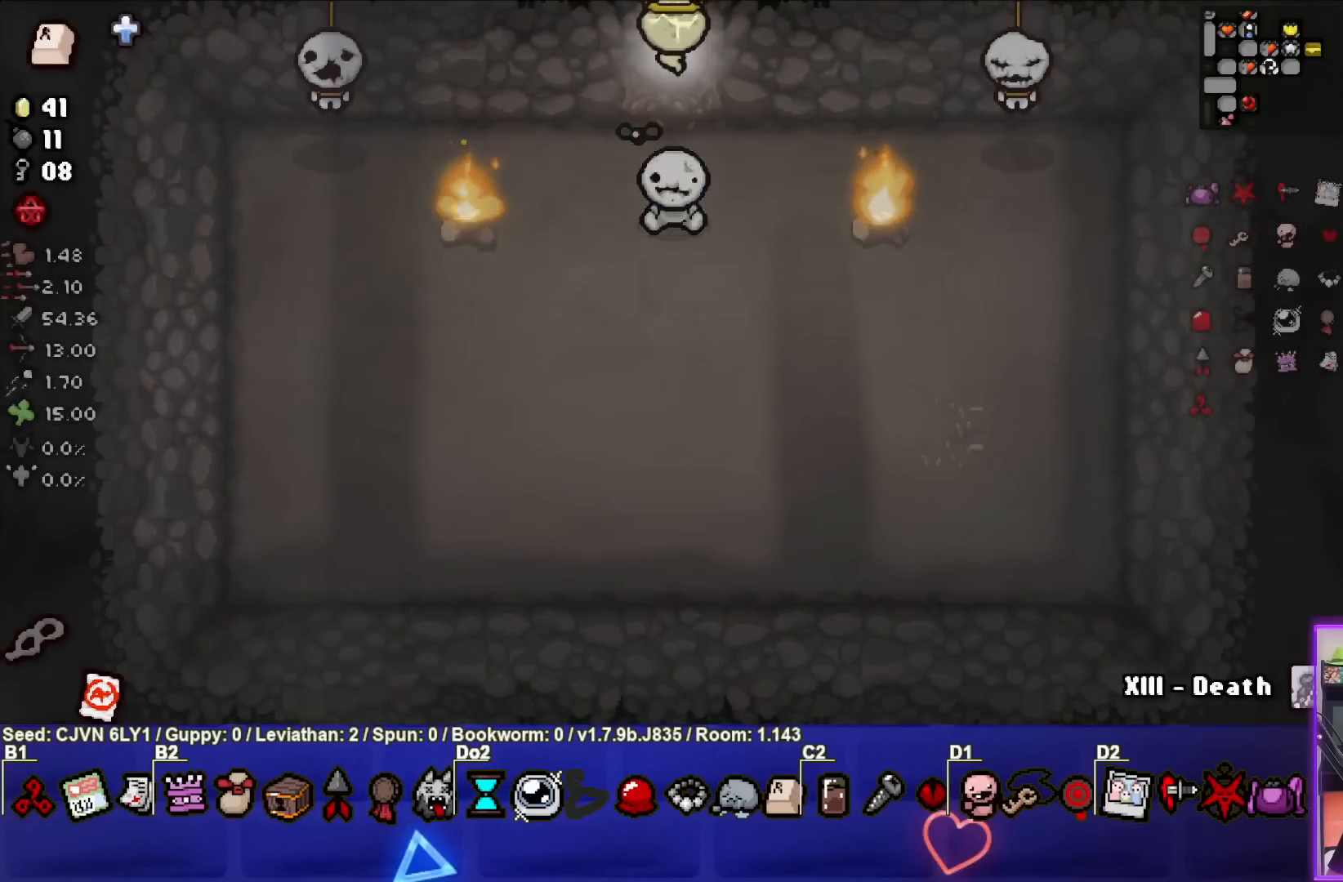
{"buttons": [], "left_stick": "up-right", "events": [[233, "left_stick", "up-right"]]}
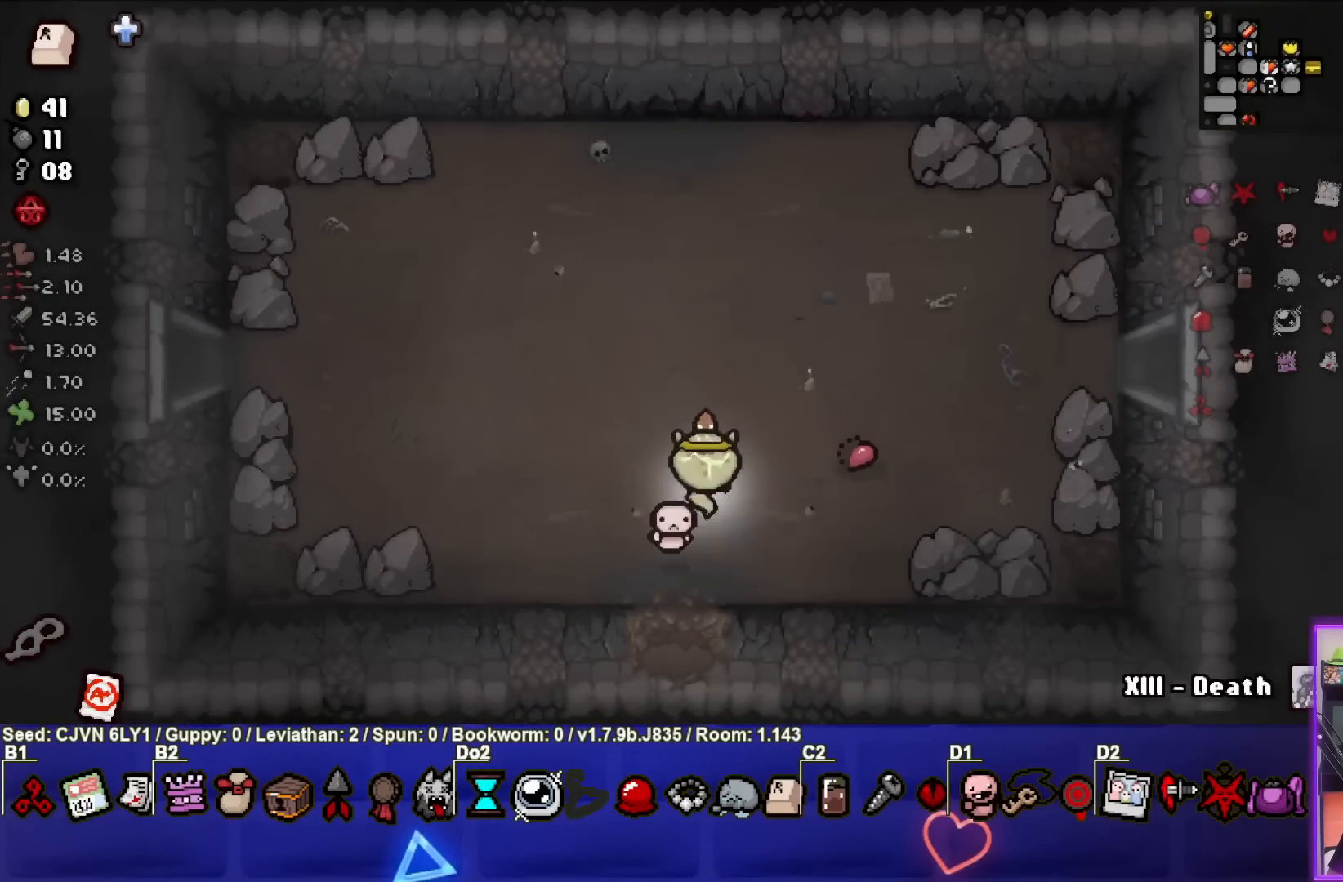
{"buttons": [], "left_stick": "up-right", "events": []}
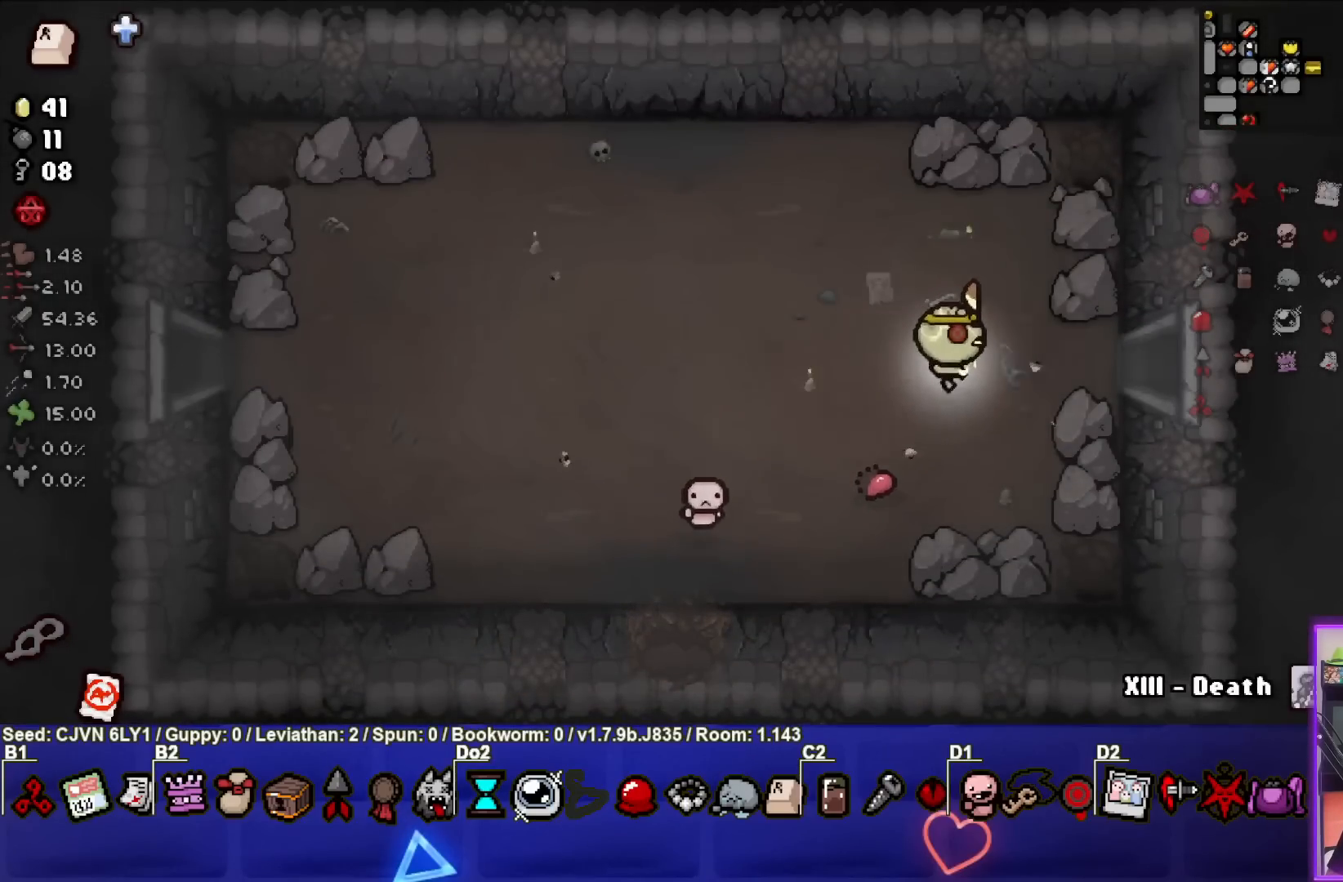
{"buttons": [], "left_stick": "center", "events": [[133, "left_stick", "right"], [400, "left_stick", "center"]]}
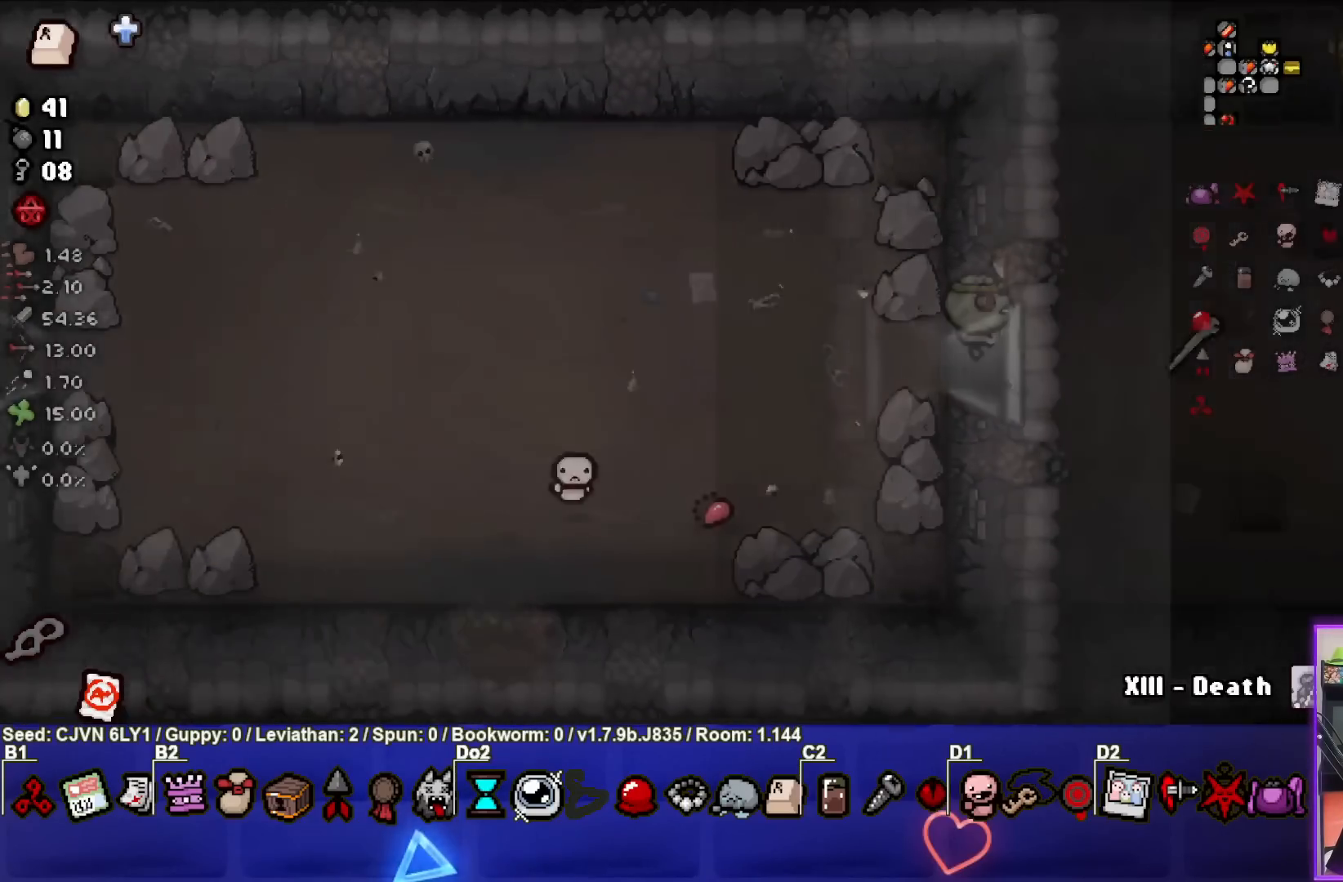
{"buttons": [], "left_stick": "right", "events": [[300, "left_stick", "right"]]}
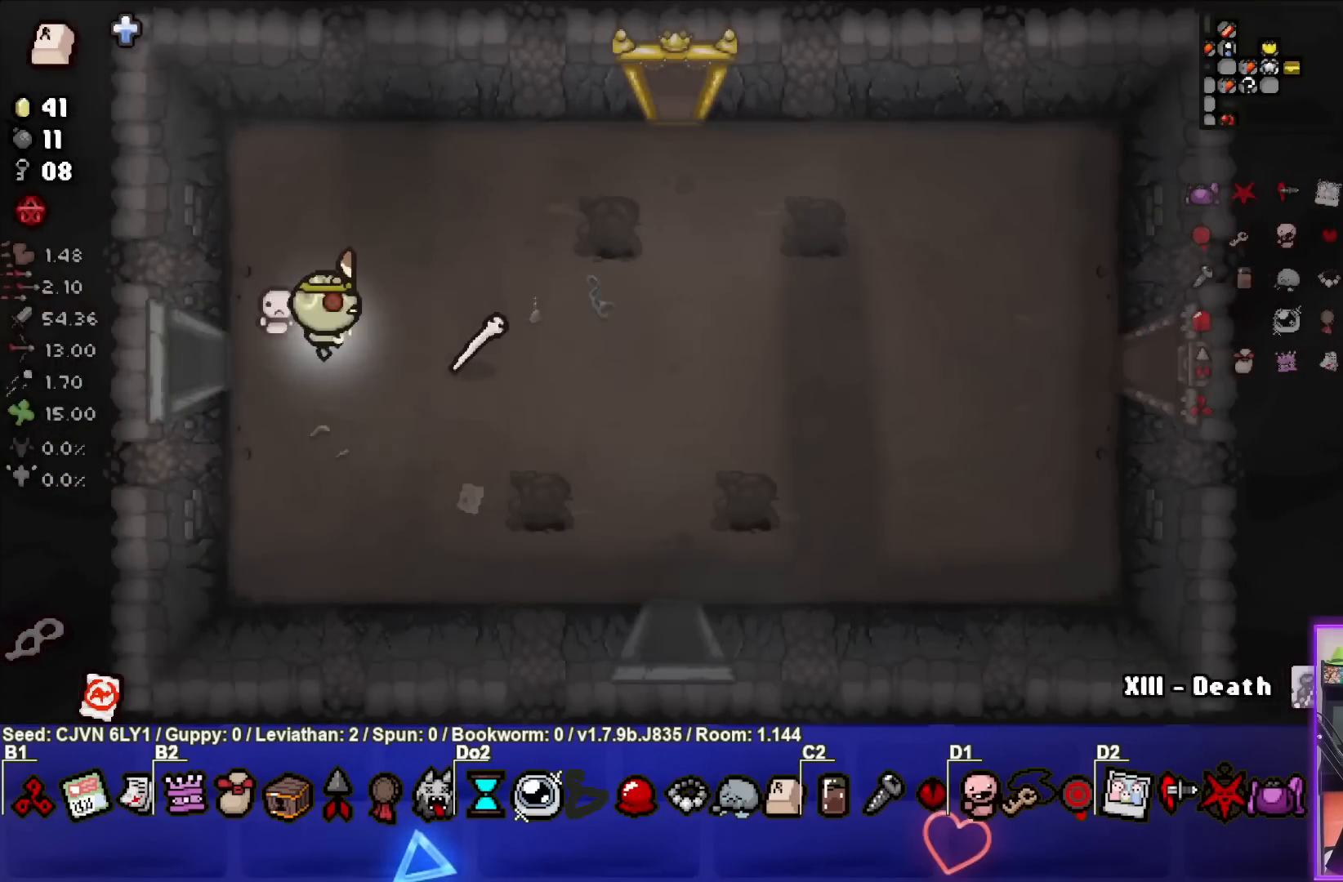
{"buttons": [], "left_stick": "down-right", "events": [[133, "left_stick", "center"], [183, "left_stick", "left"], [317, "left_stick", "down"], [500, "left_stick", "down-right"]]}
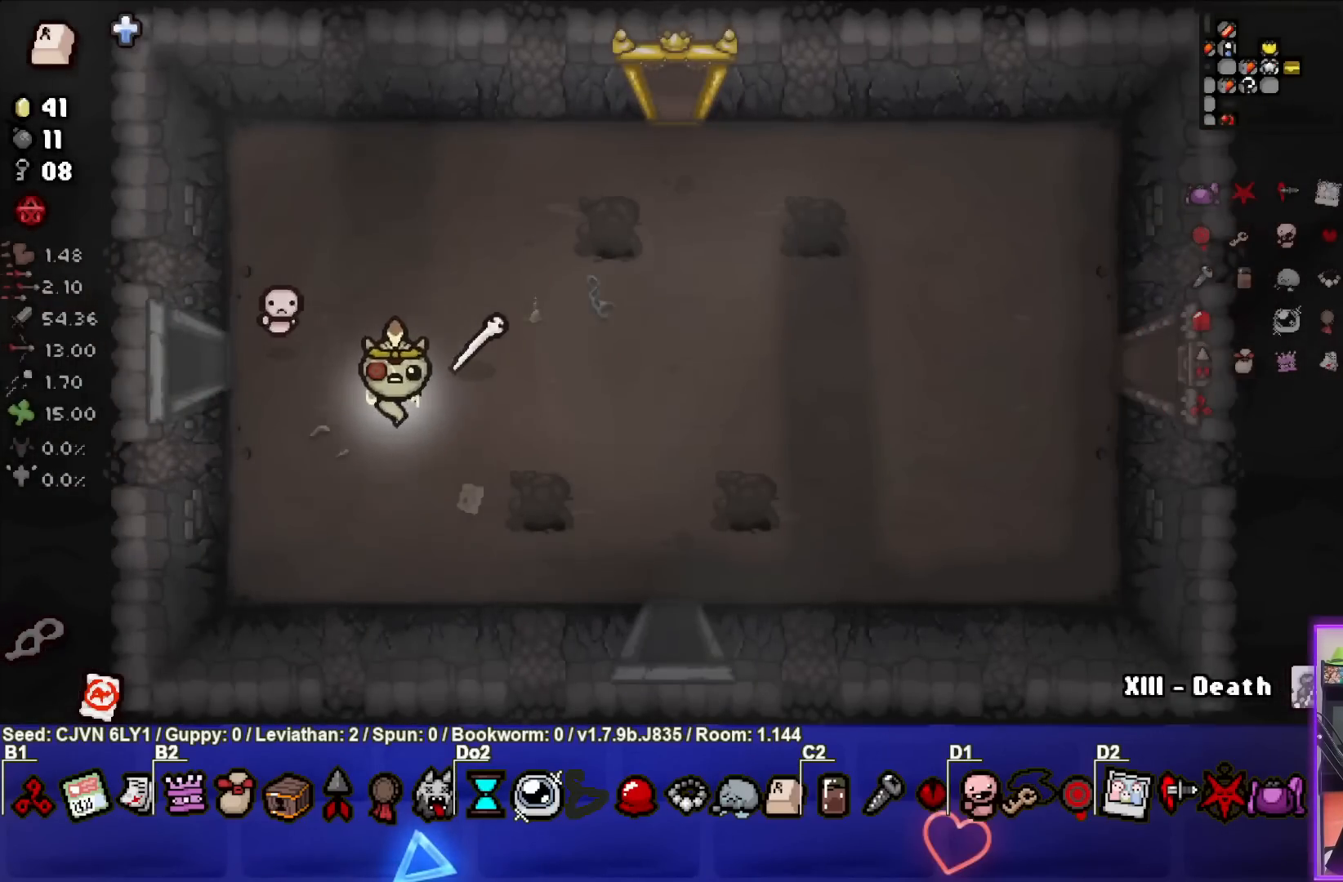
{"buttons": [], "left_stick": "center", "events": [[467, "left_stick", "center"]]}
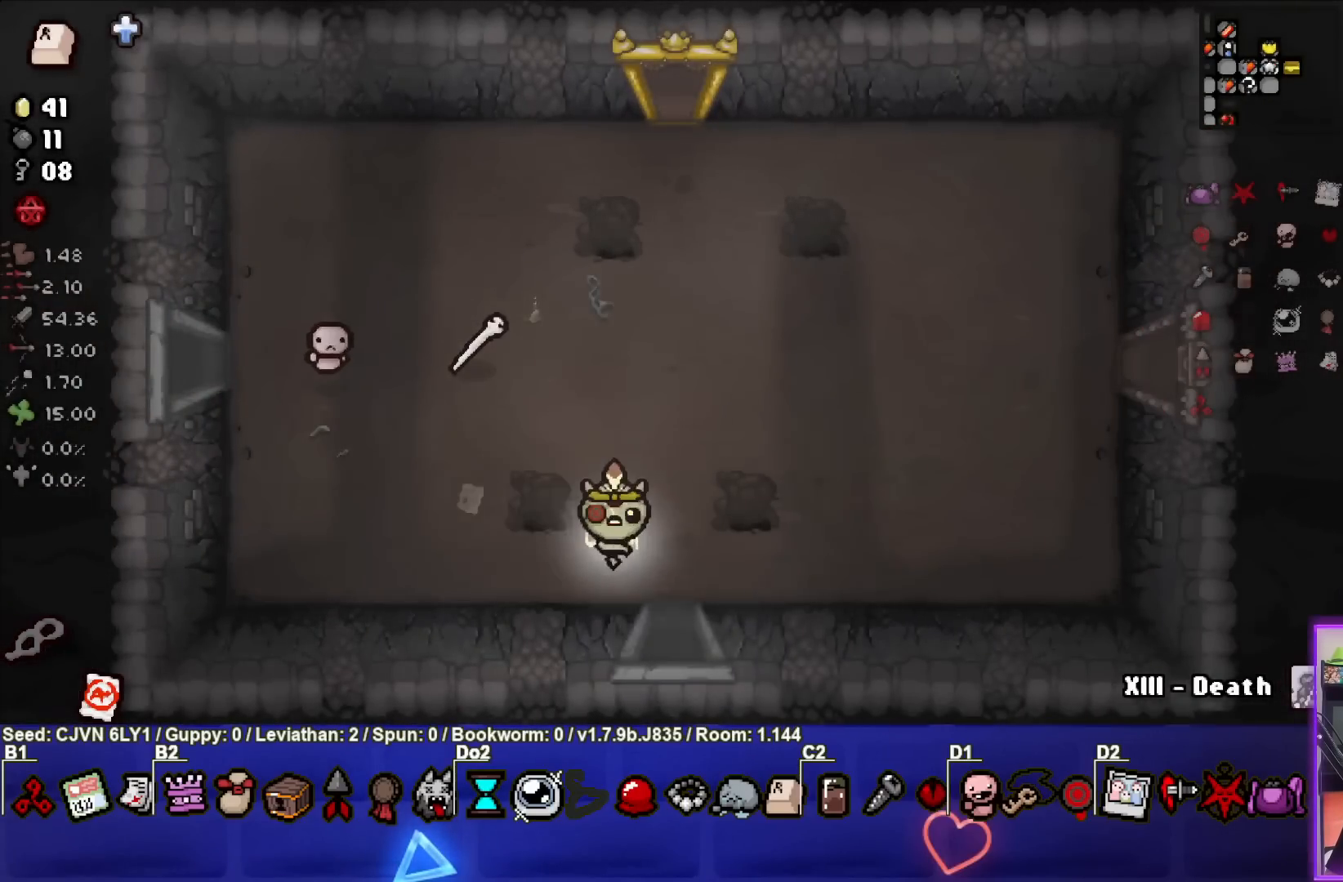
{"buttons": ["SELECT"], "left_stick": "center", "events": [[150, "SELECT", "down"]]}
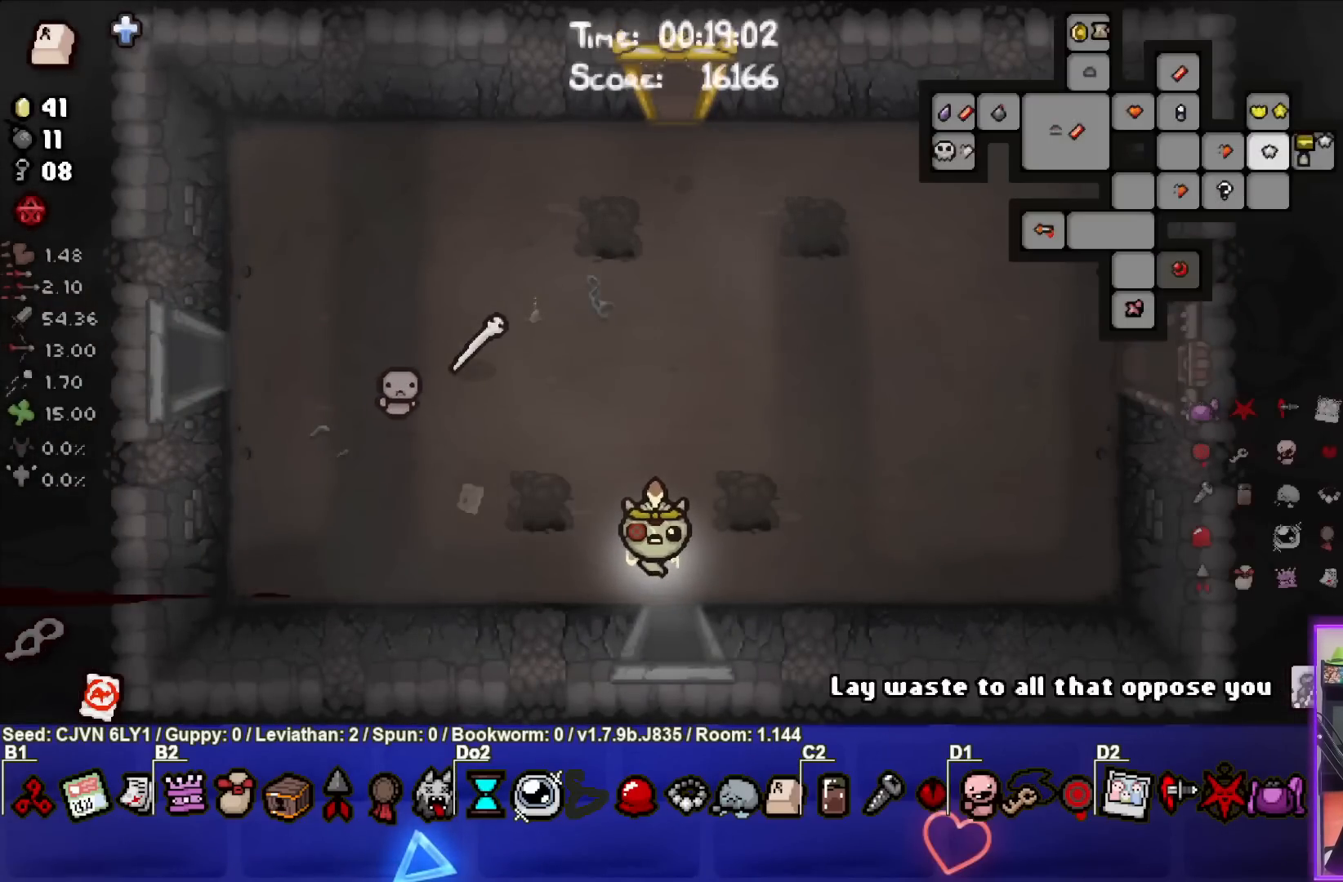
{"buttons": [], "left_stick": "up-right", "events": [[283, "SELECT", "up"], [483, "left_stick", "up-right"]]}
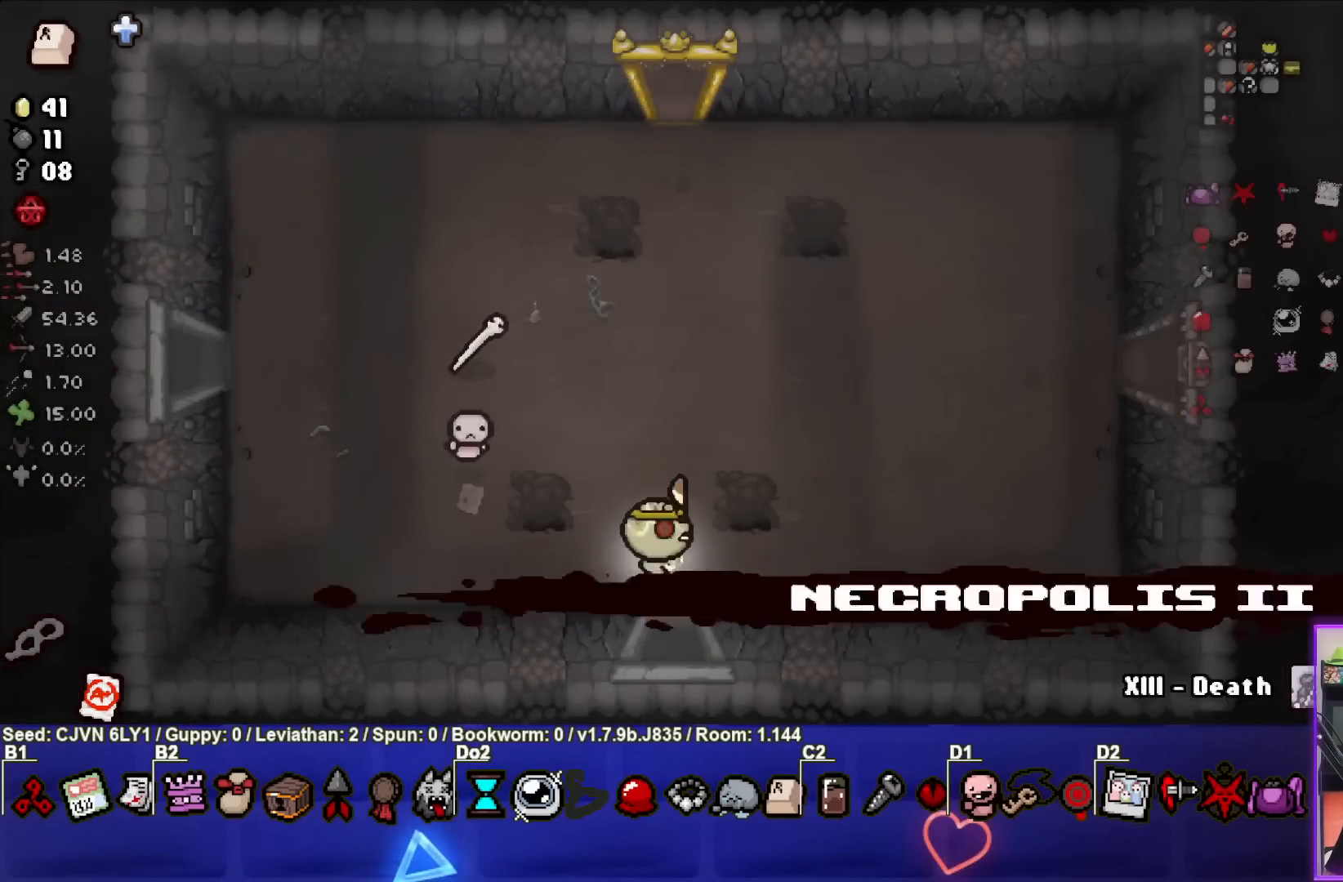
{"buttons": [], "left_stick": "up-right", "events": []}
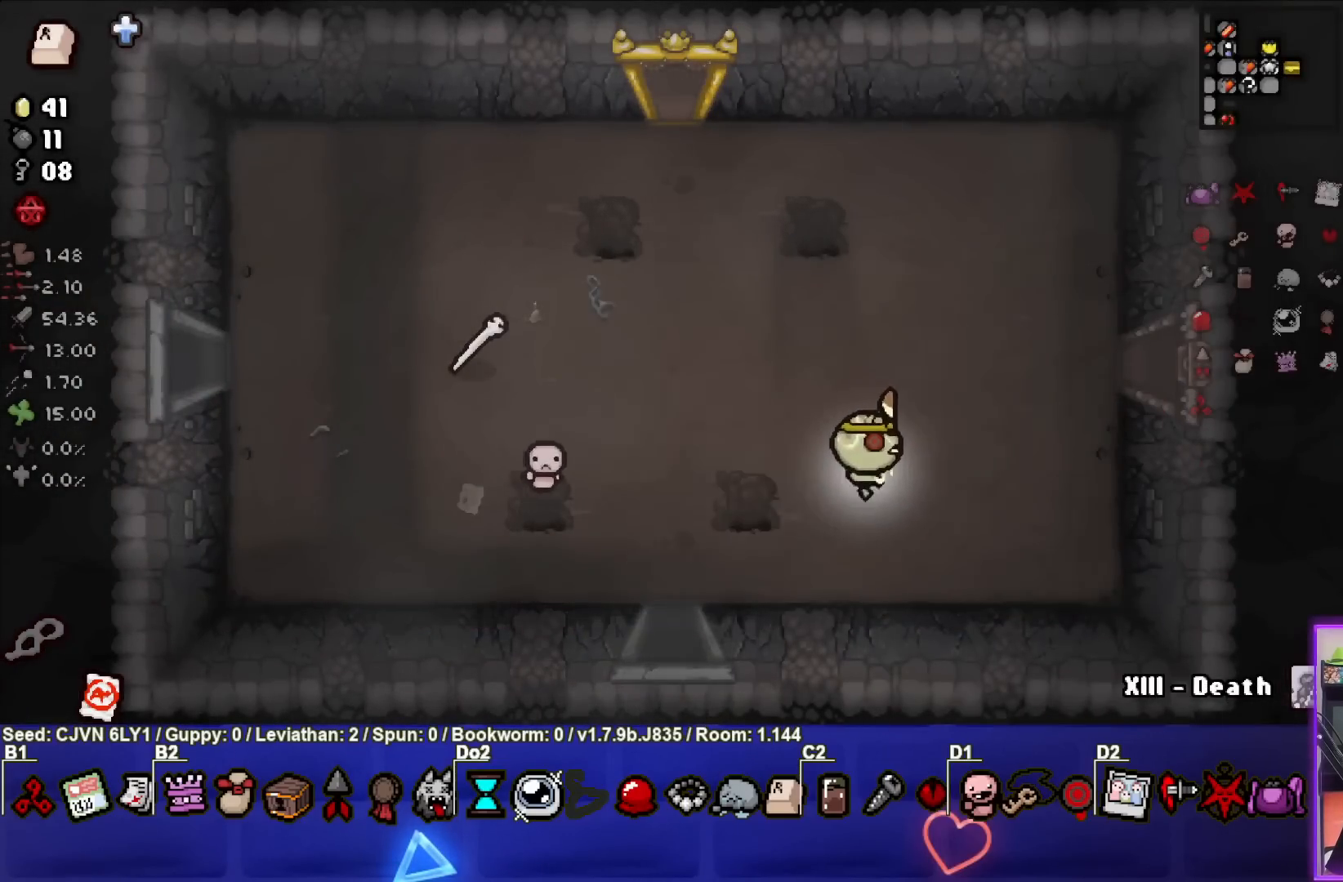
{"buttons": [], "left_stick": "right", "events": [[483, "left_stick", "right"]]}